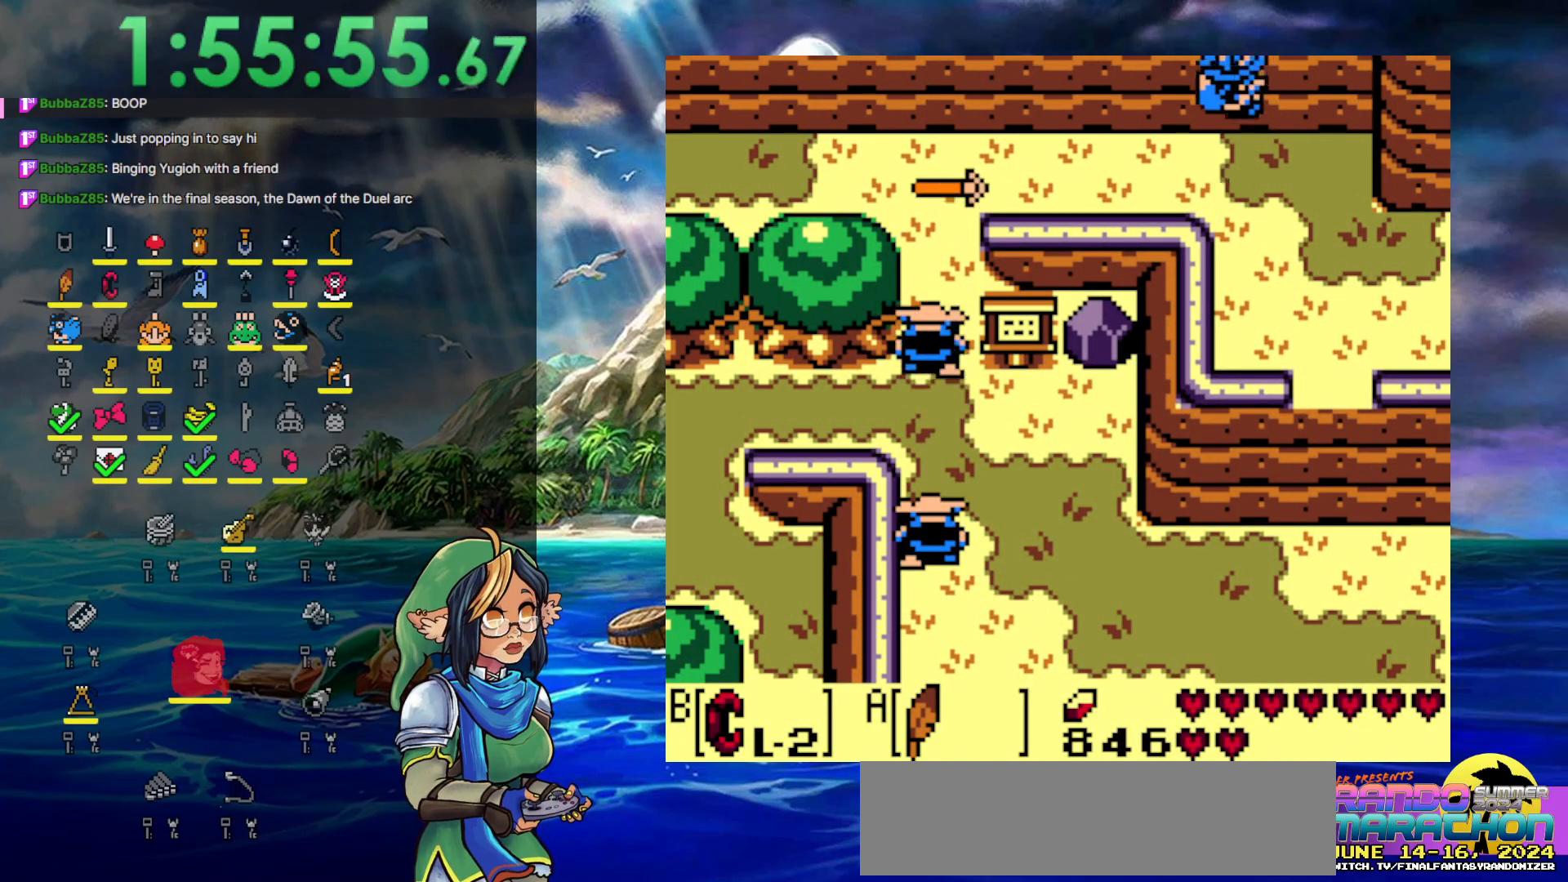
Gameplay with a controller (Nintendo layout); each line is a JSON object with the inputs held at the frame after it. "events" lists button and stick changes between this image and that frame as [ms after this image, input, new state], when the widget could be followed in between. Not read: L3 R3.
{"buttons": ["DPAD_RIGHT"], "events": [[200, "A", "up"], [367, "DPAD_DOWN", "up"]]}
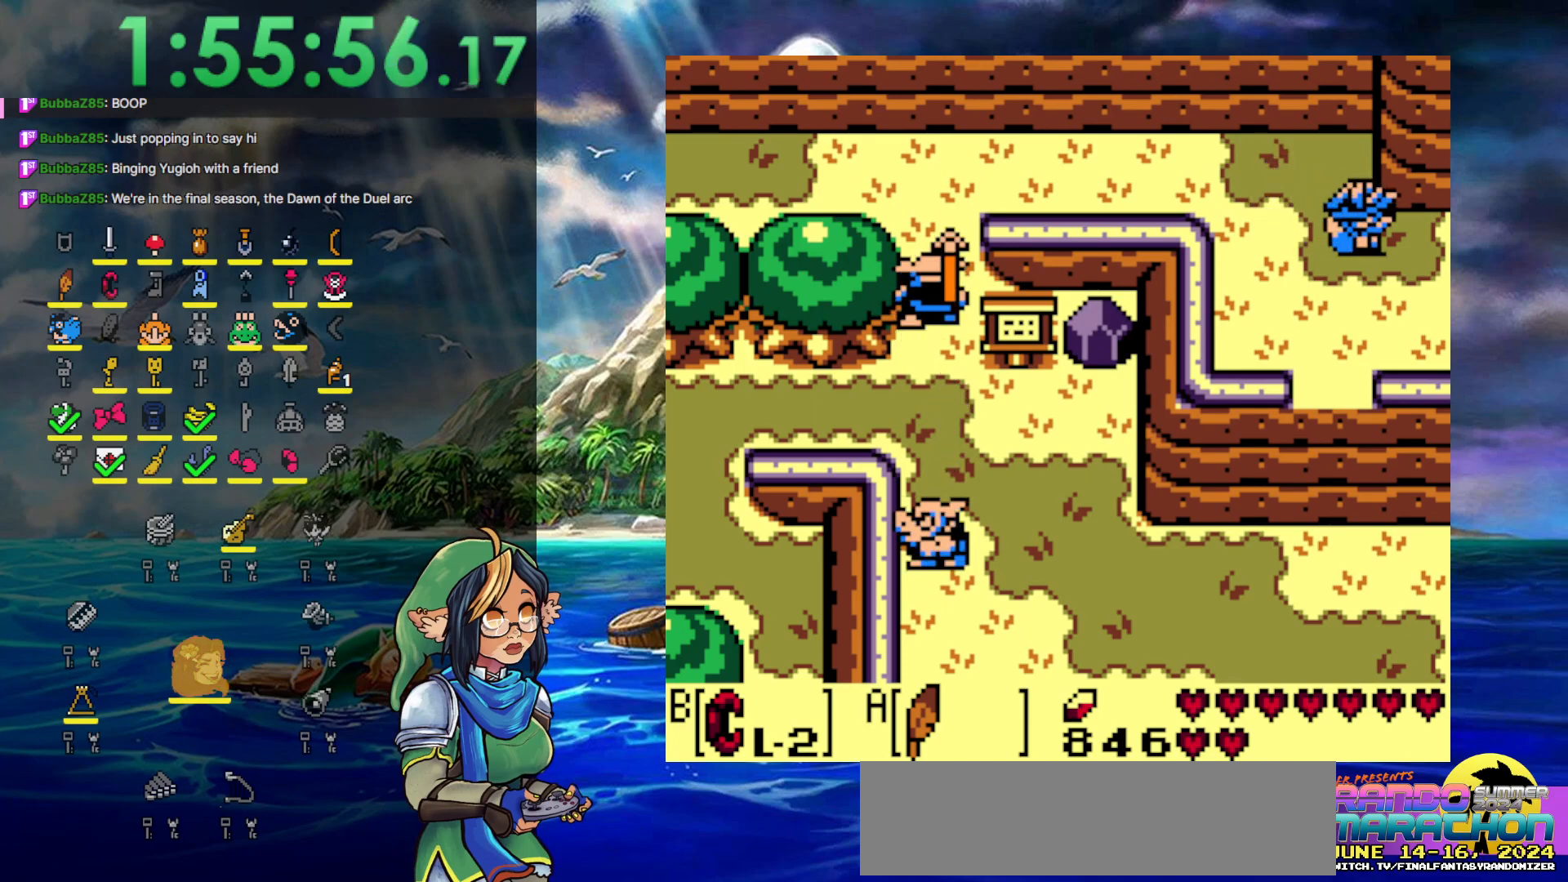
{"buttons": ["DPAD_RIGHT"], "events": []}
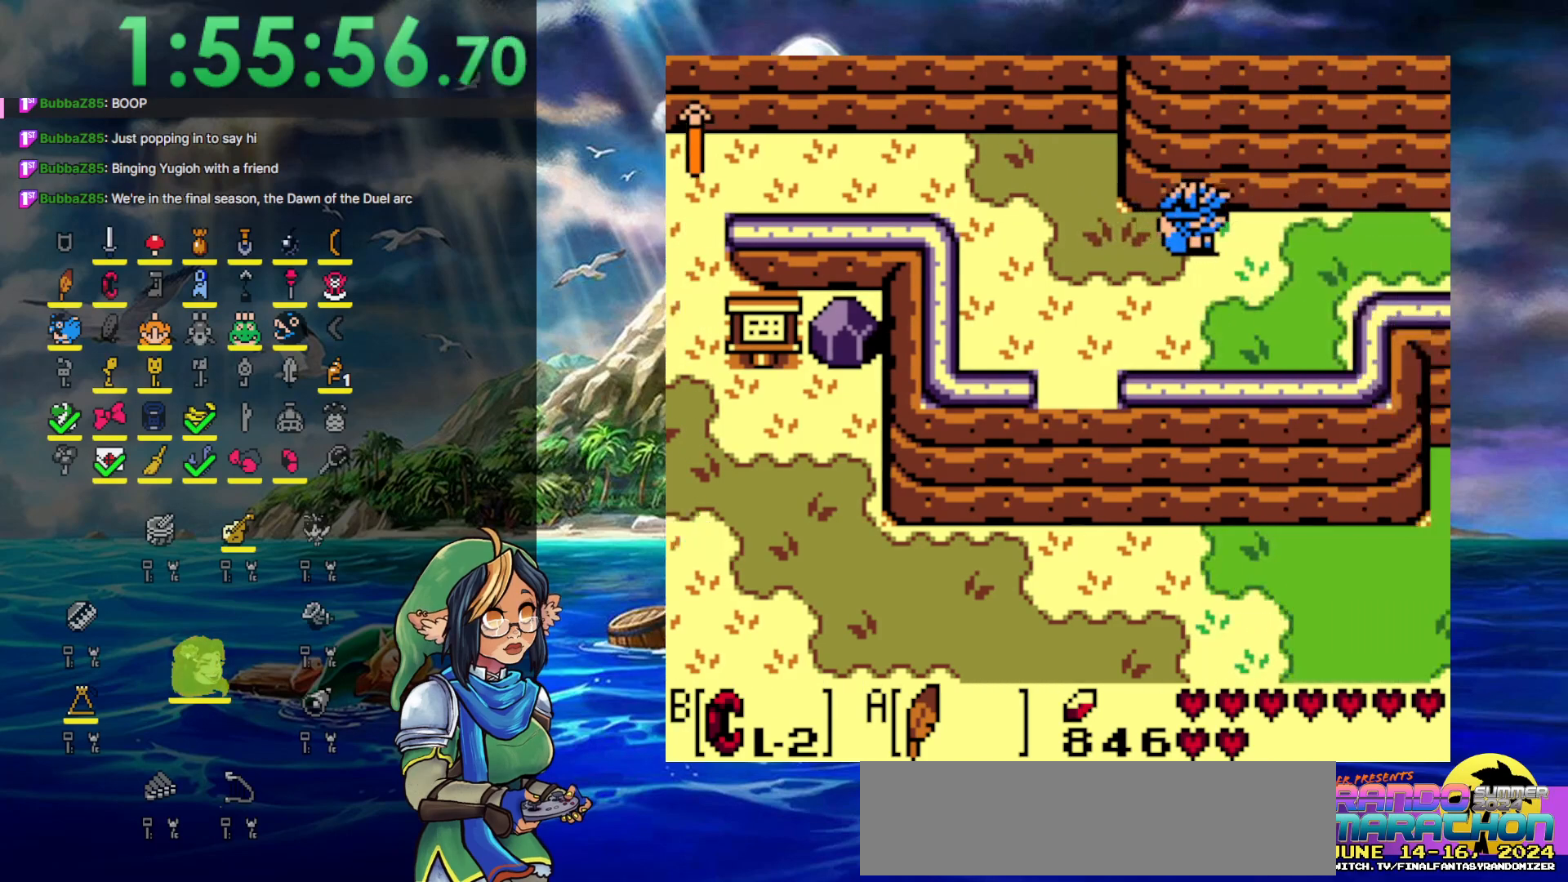
{"buttons": ["DPAD_RIGHT"], "events": []}
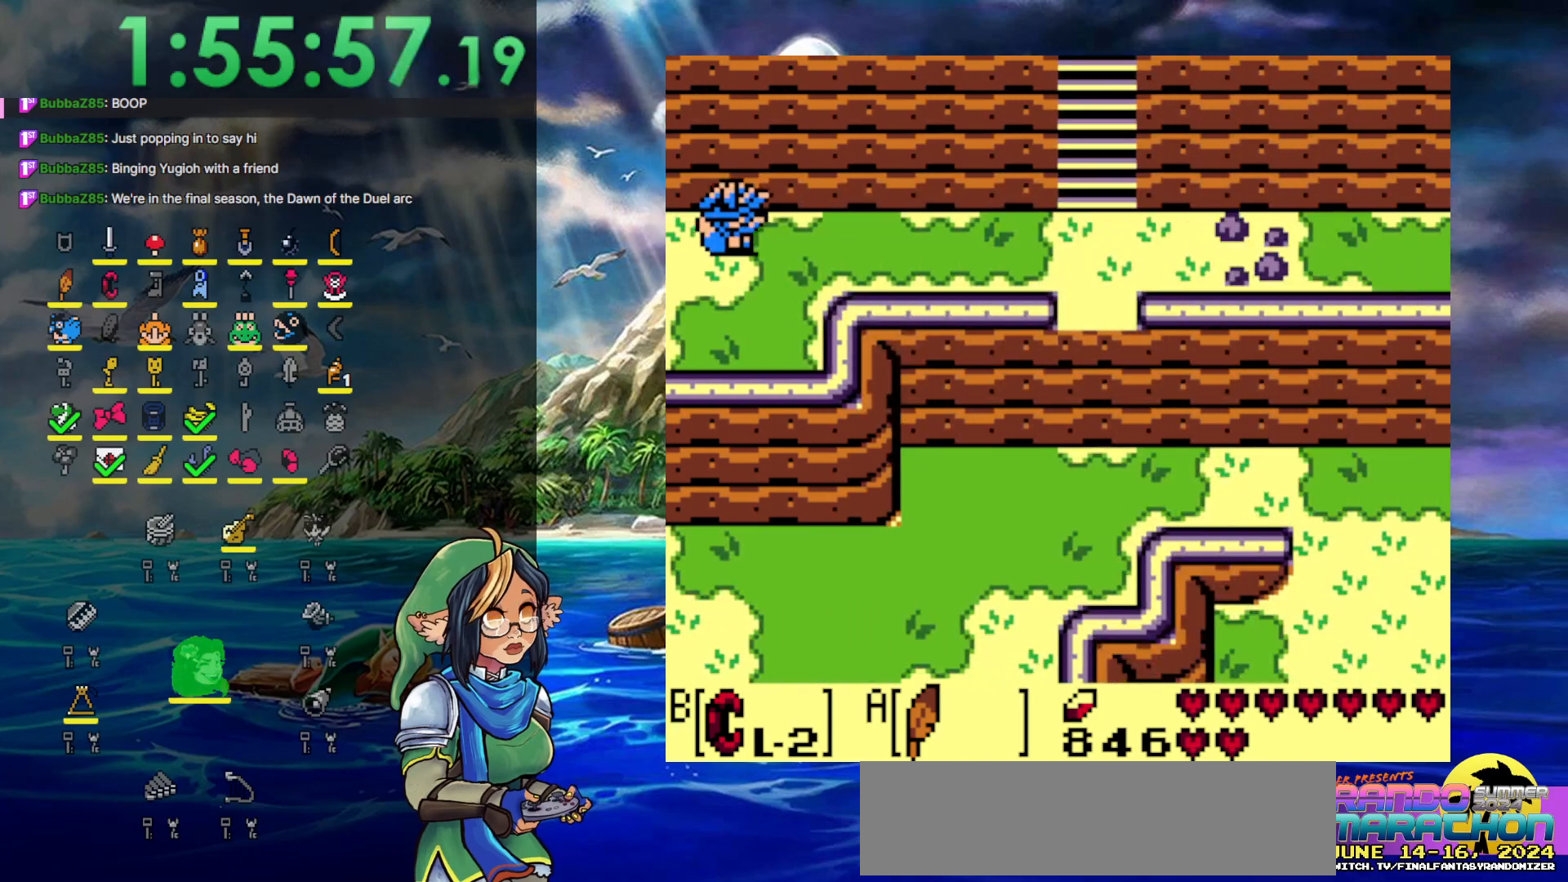
{"buttons": ["DPAD_RIGHT"], "events": []}
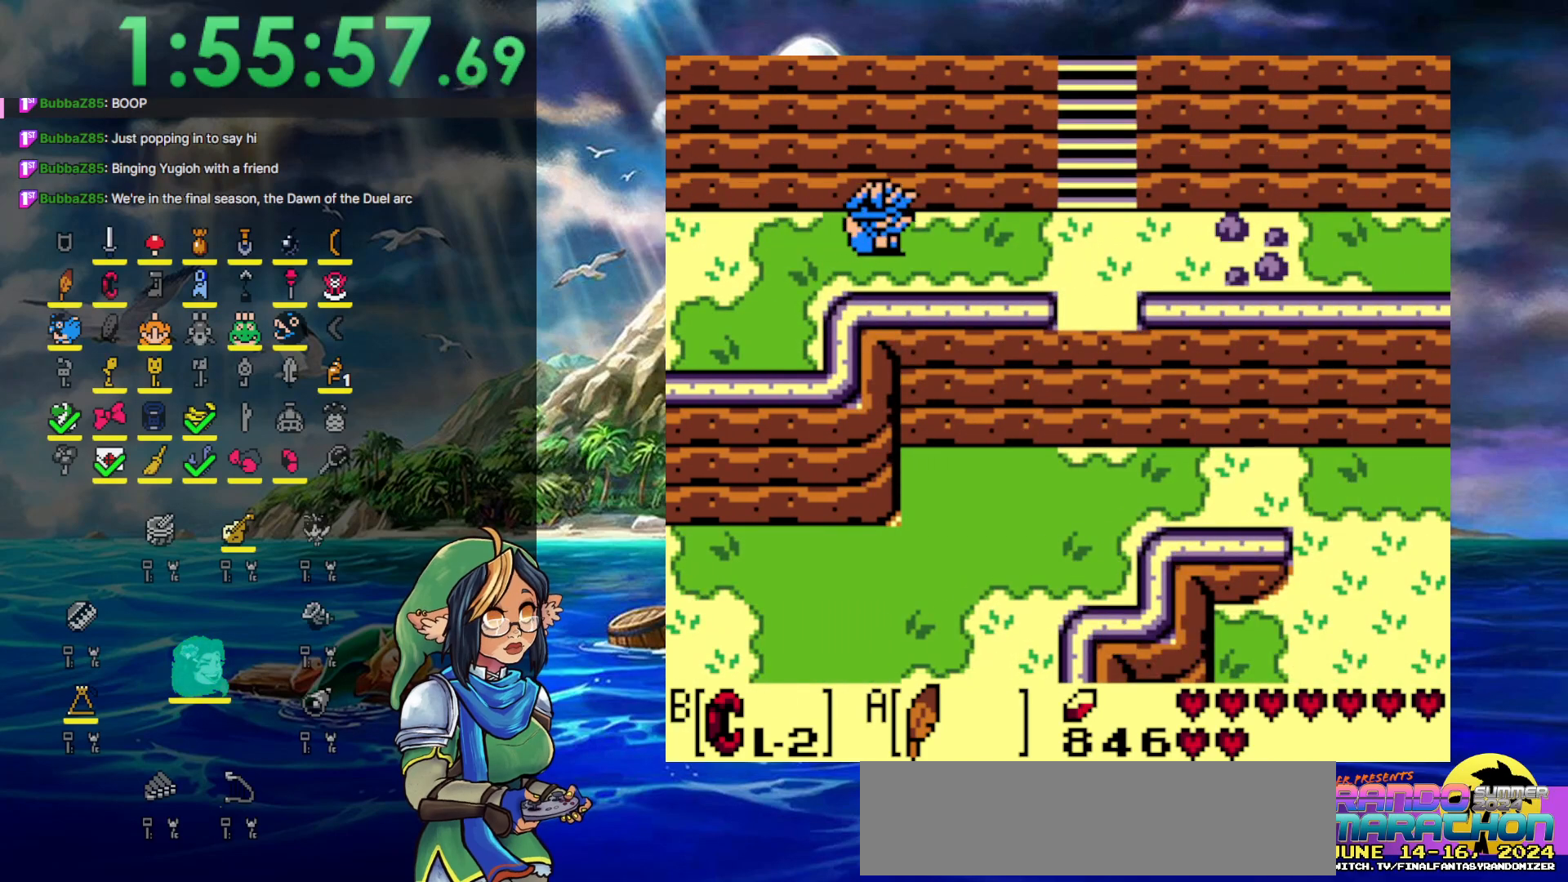
{"buttons": ["DPAD_RIGHT"], "events": []}
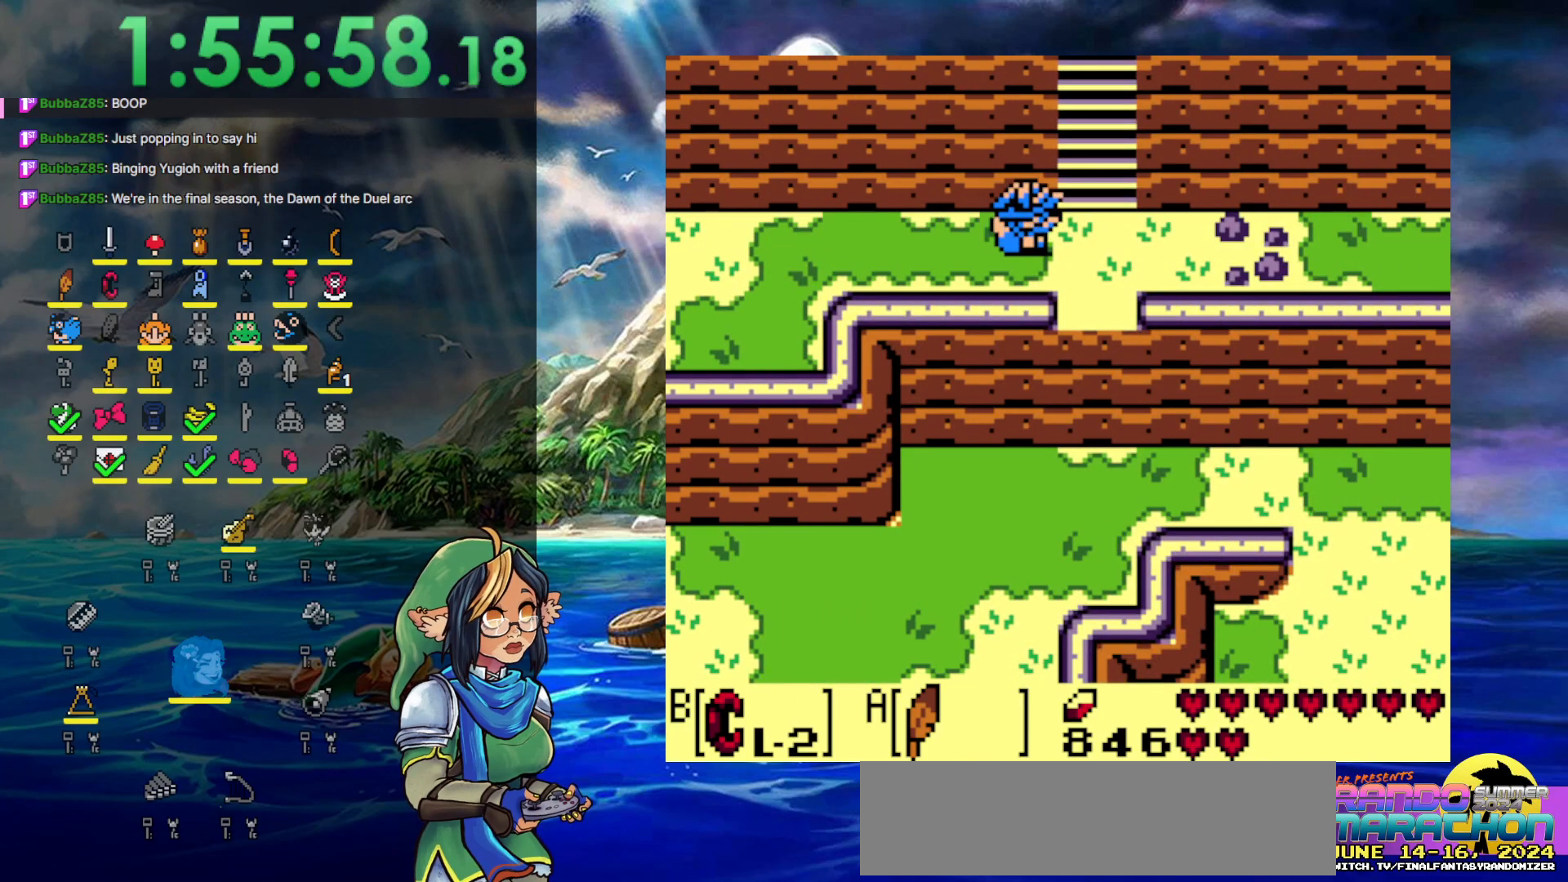
{"buttons": ["DPAD_UP"], "events": [[350, "DPAD_RIGHT", "up"], [350, "DPAD_UP", "down"]]}
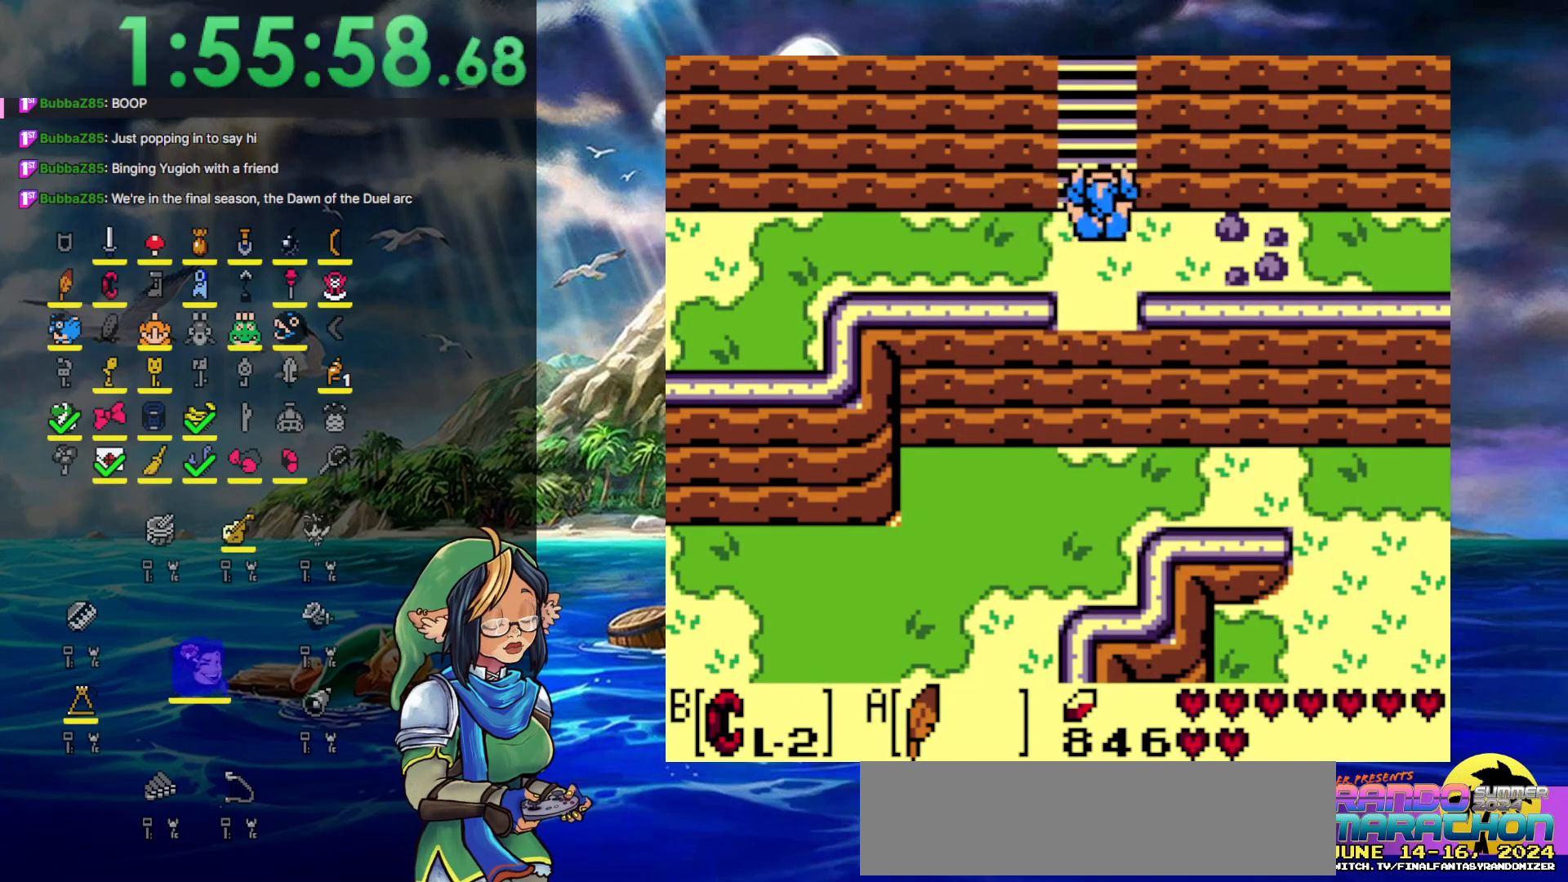
{"buttons": ["DPAD_UP"], "events": []}
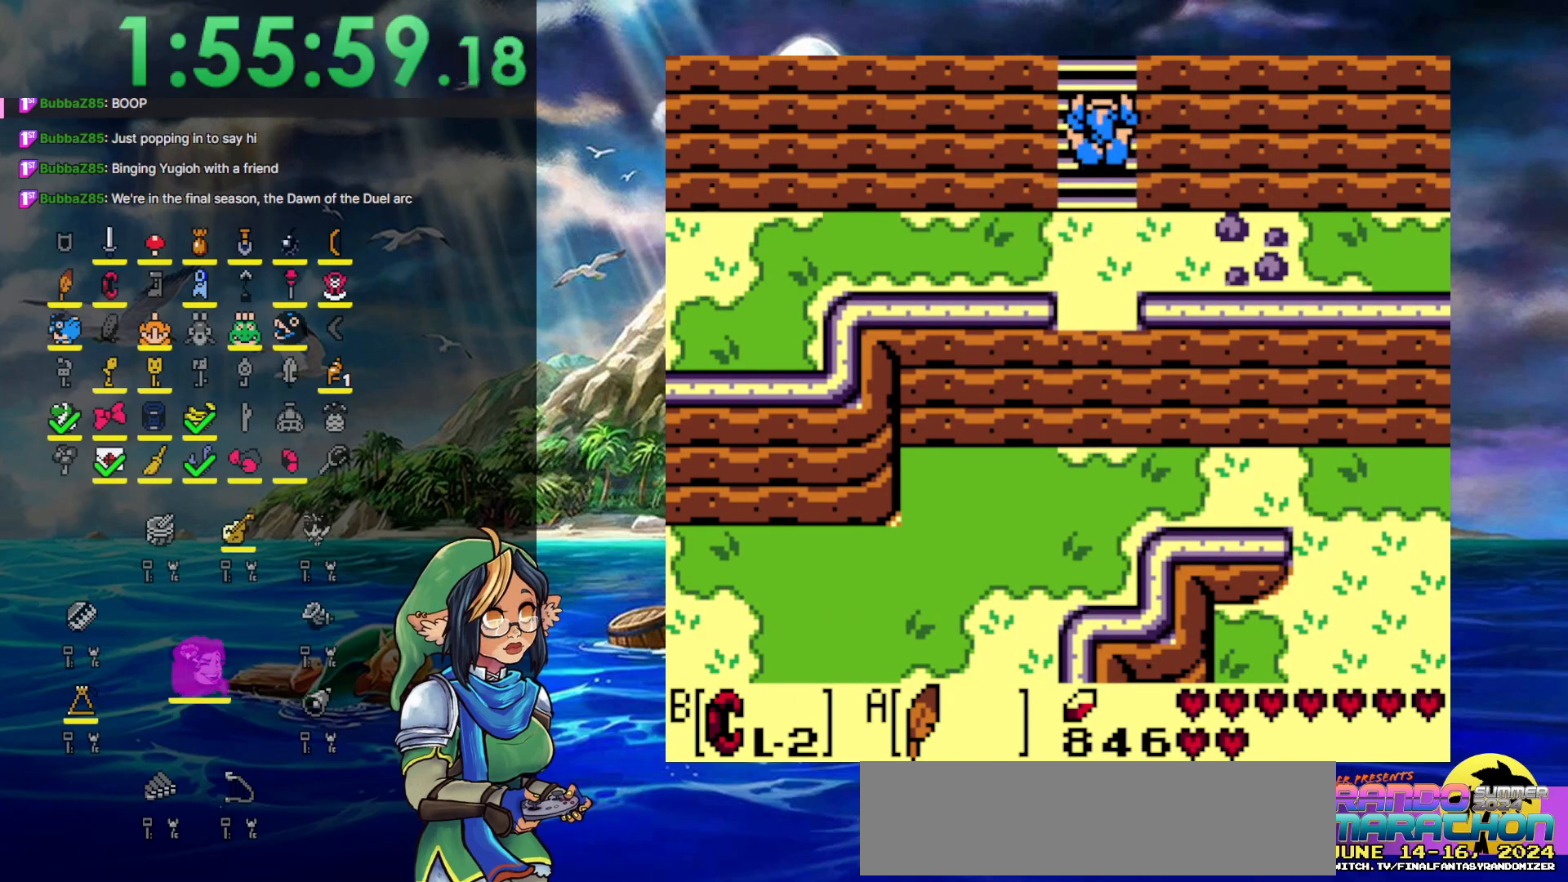
{"buttons": ["DPAD_UP"], "events": []}
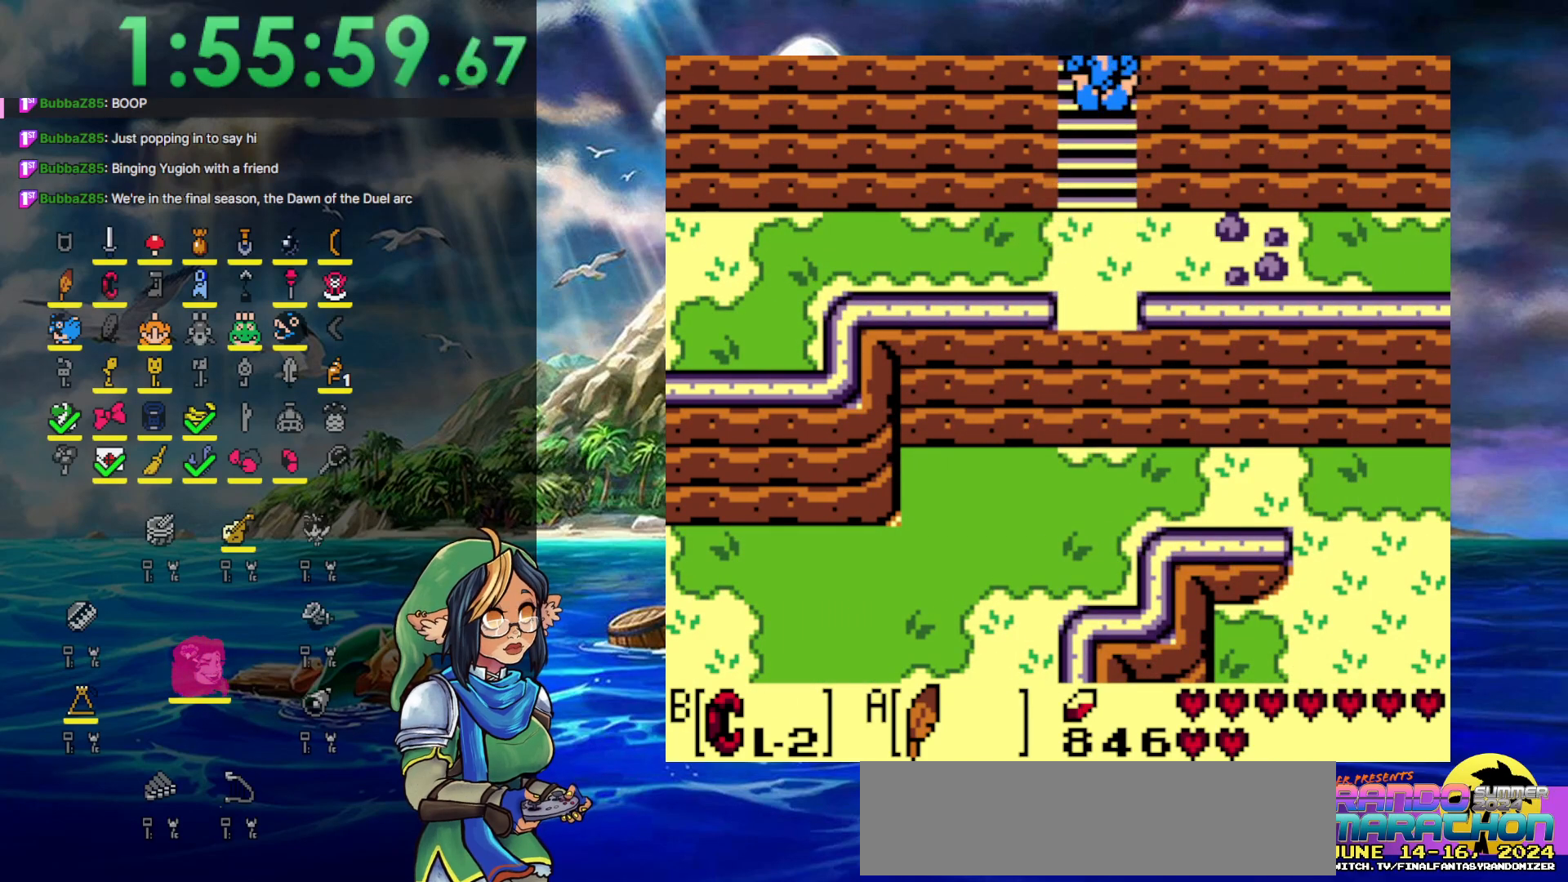
{"buttons": ["DPAD_UP"], "events": []}
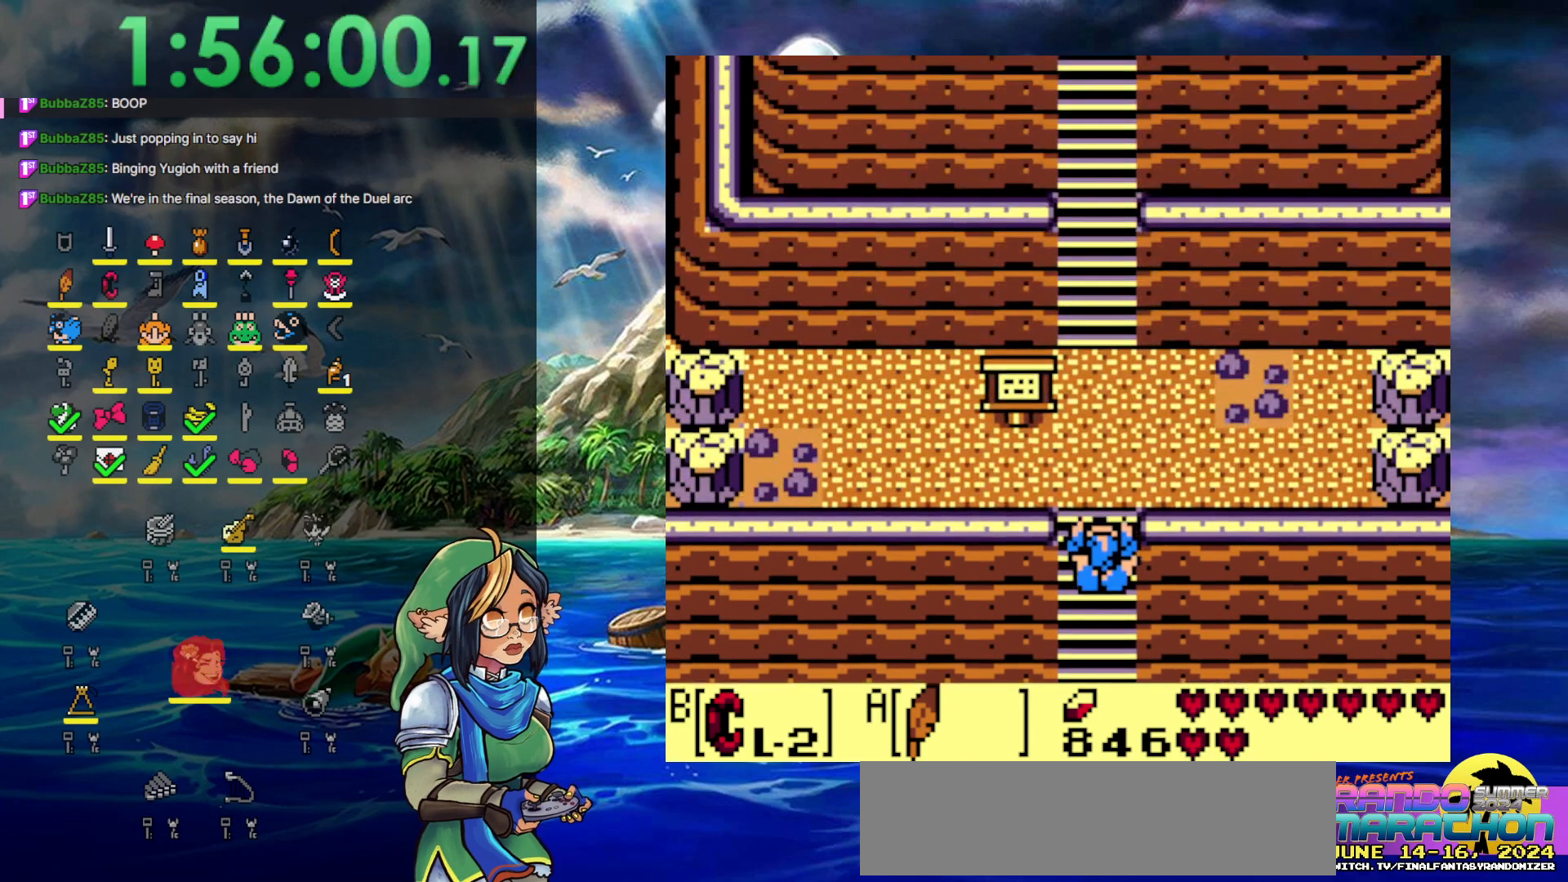
{"buttons": ["DPAD_UP"], "events": []}
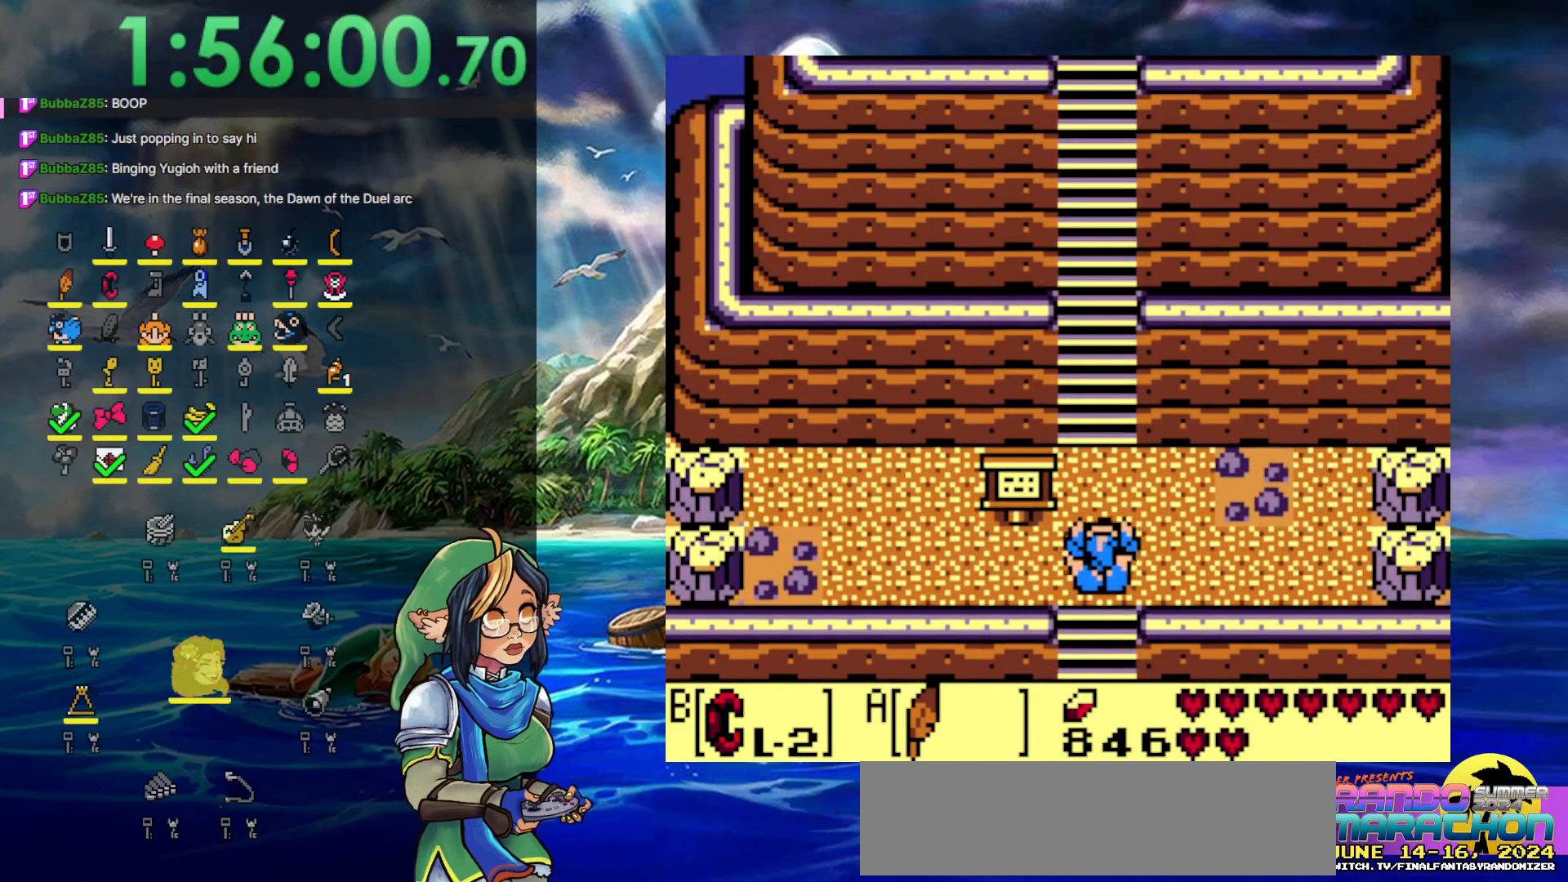
{"buttons": ["DPAD_UP"], "events": [[383, "A", "down"], [467, "A", "up"]]}
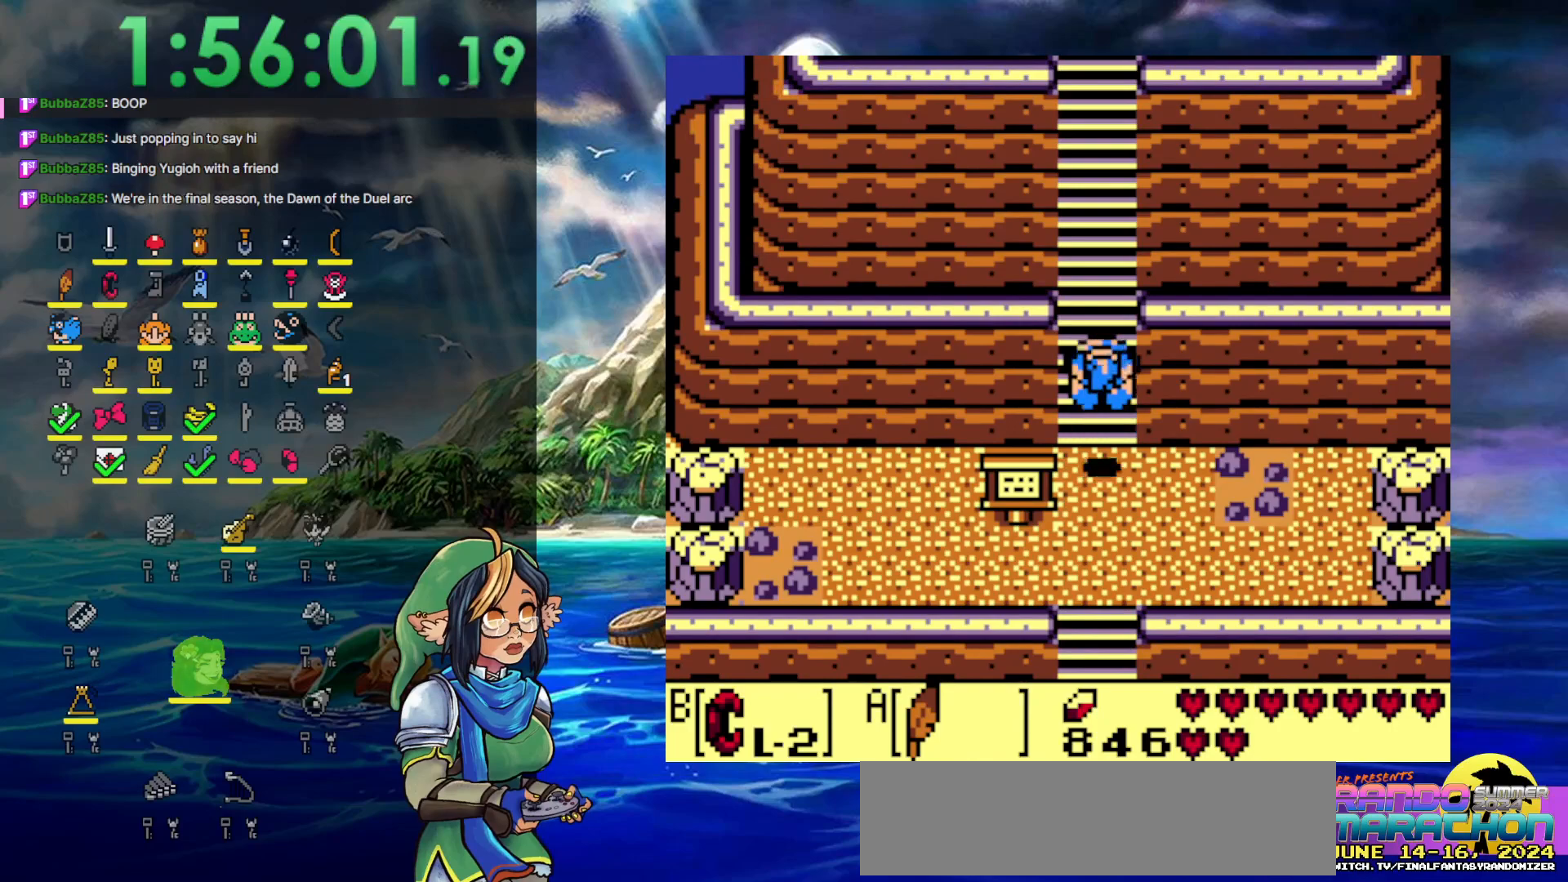
{"buttons": [], "events": [[83, "START", "down"], [250, "DPAD_UP", "up"], [283, "START", "up"]]}
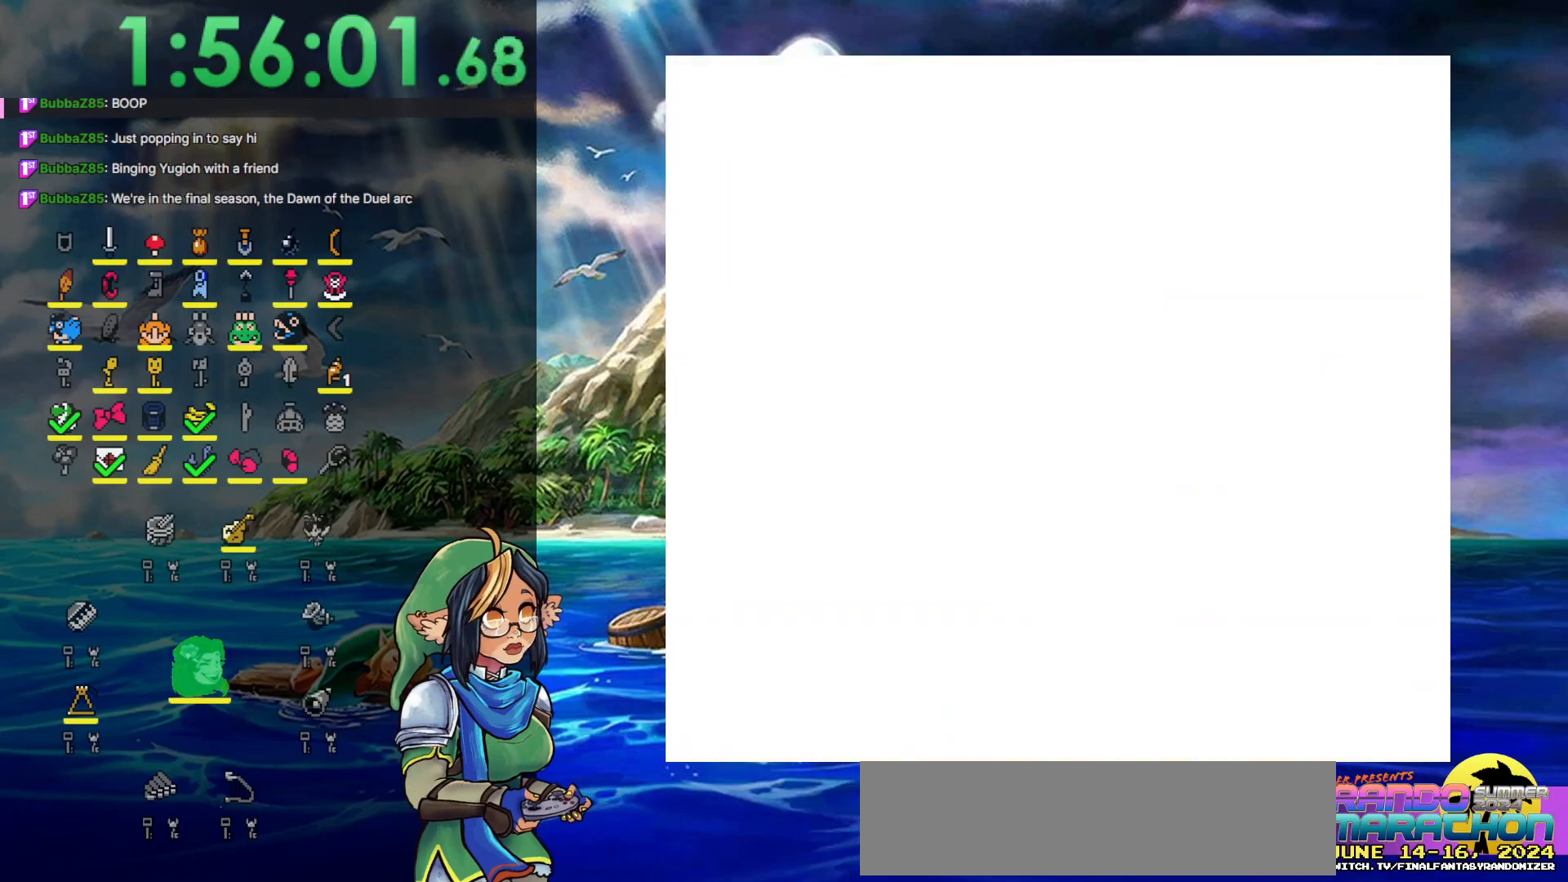
{"buttons": [], "events": []}
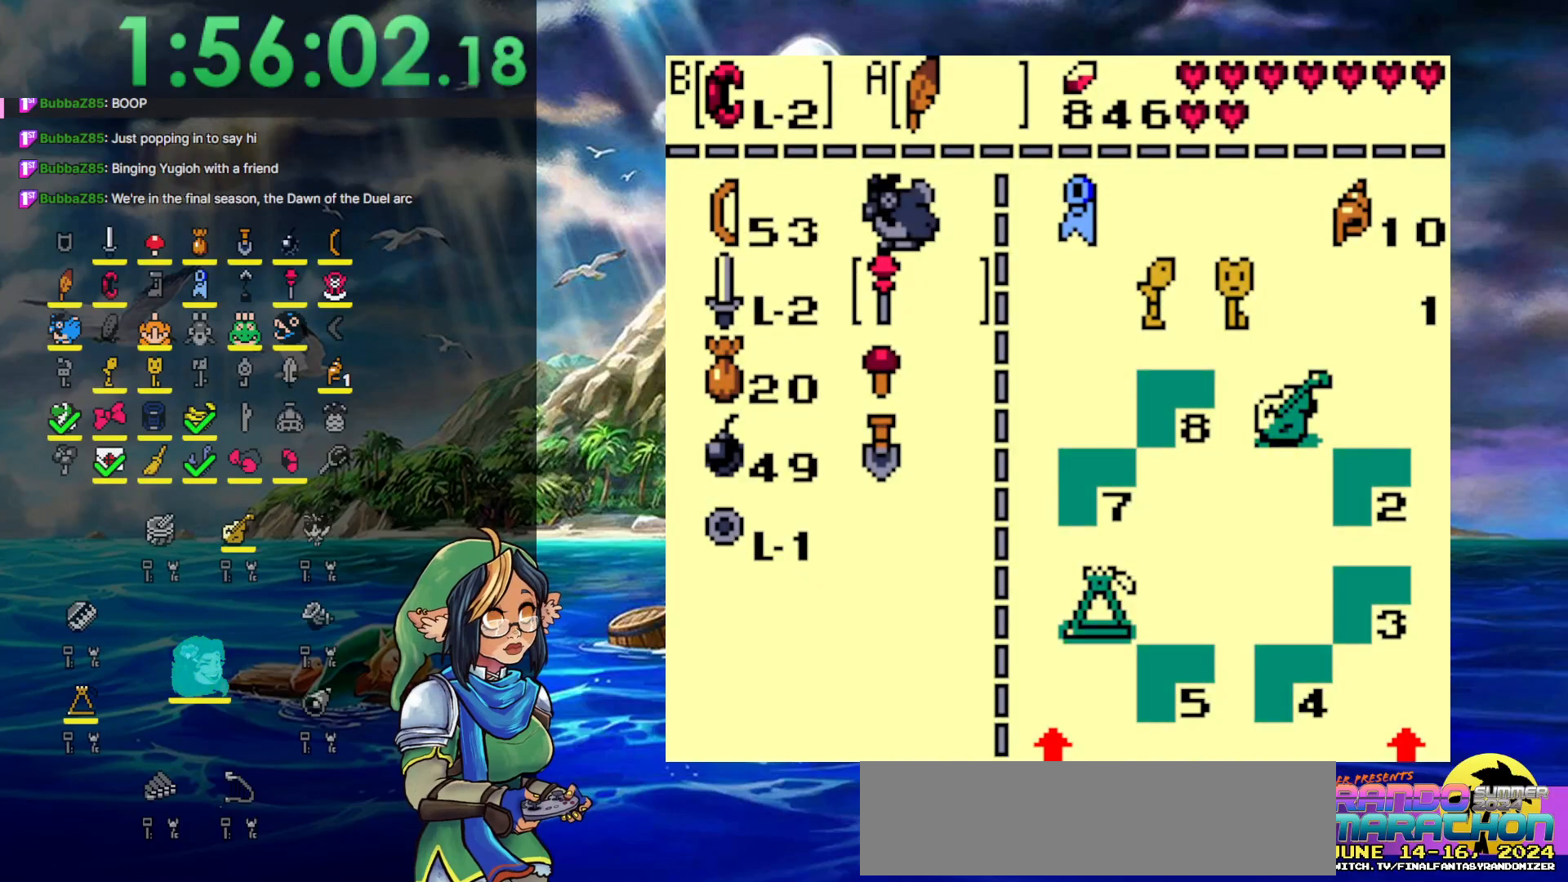
{"buttons": ["DPAD_LEFT"], "events": [[117, "DPAD_DOWN", "down"], [200, "DPAD_DOWN", "up"], [300, "DPAD_DOWN", "down"], [383, "DPAD_DOWN", "up"], [483, "DPAD_LEFT", "down"]]}
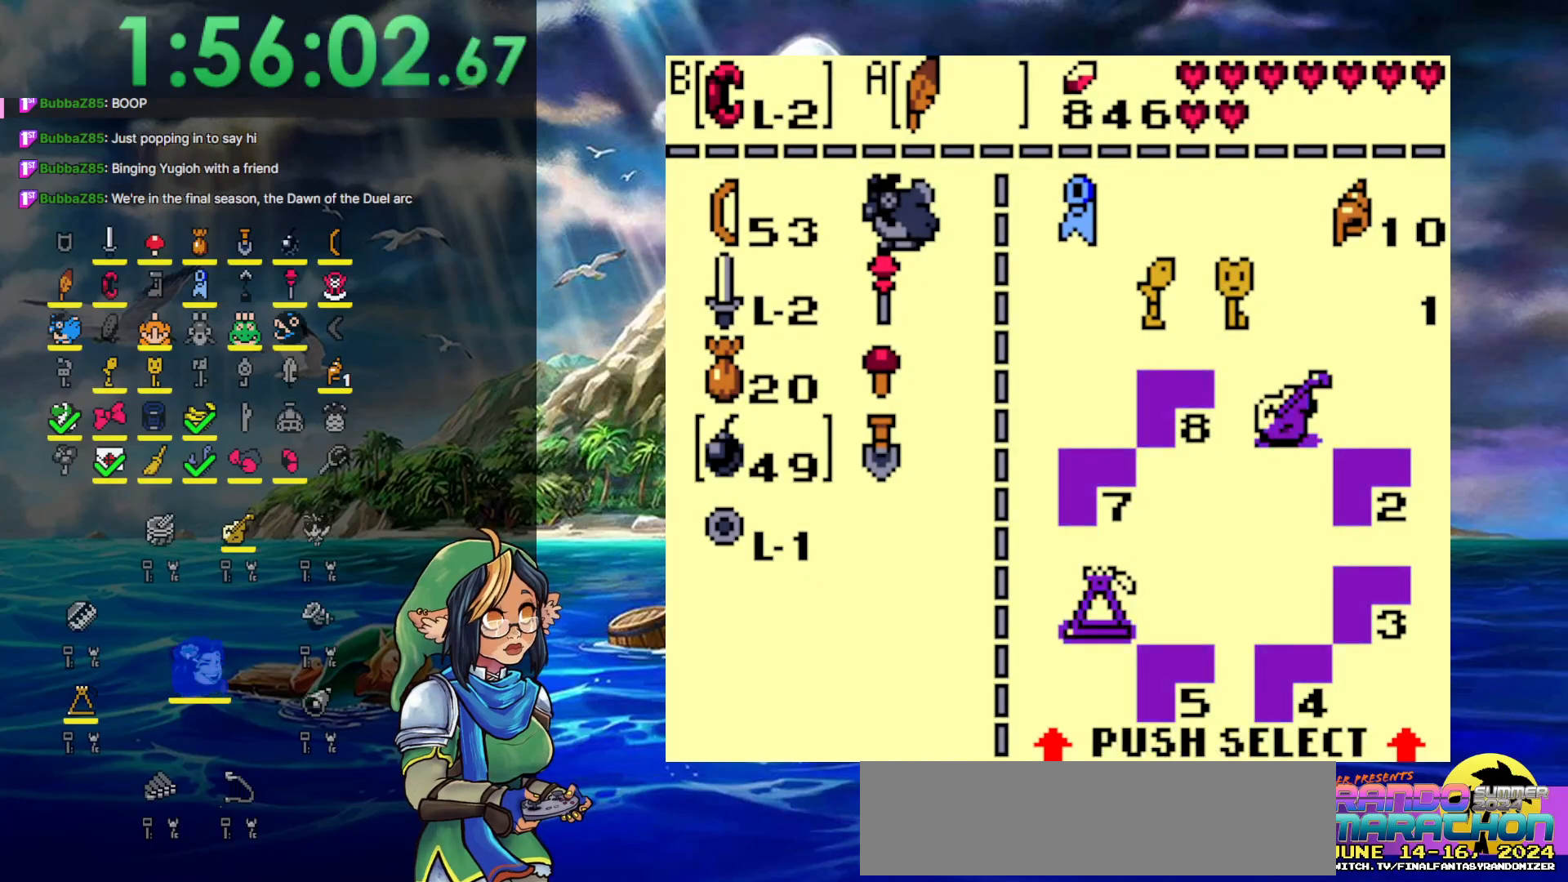
{"buttons": ["DPAD_UP"], "events": [[117, "DPAD_LEFT", "up"], [167, "B", "down"], [183, "B", "up"], [300, "START", "down"], [433, "DPAD_UP", "down"], [450, "START", "up"]]}
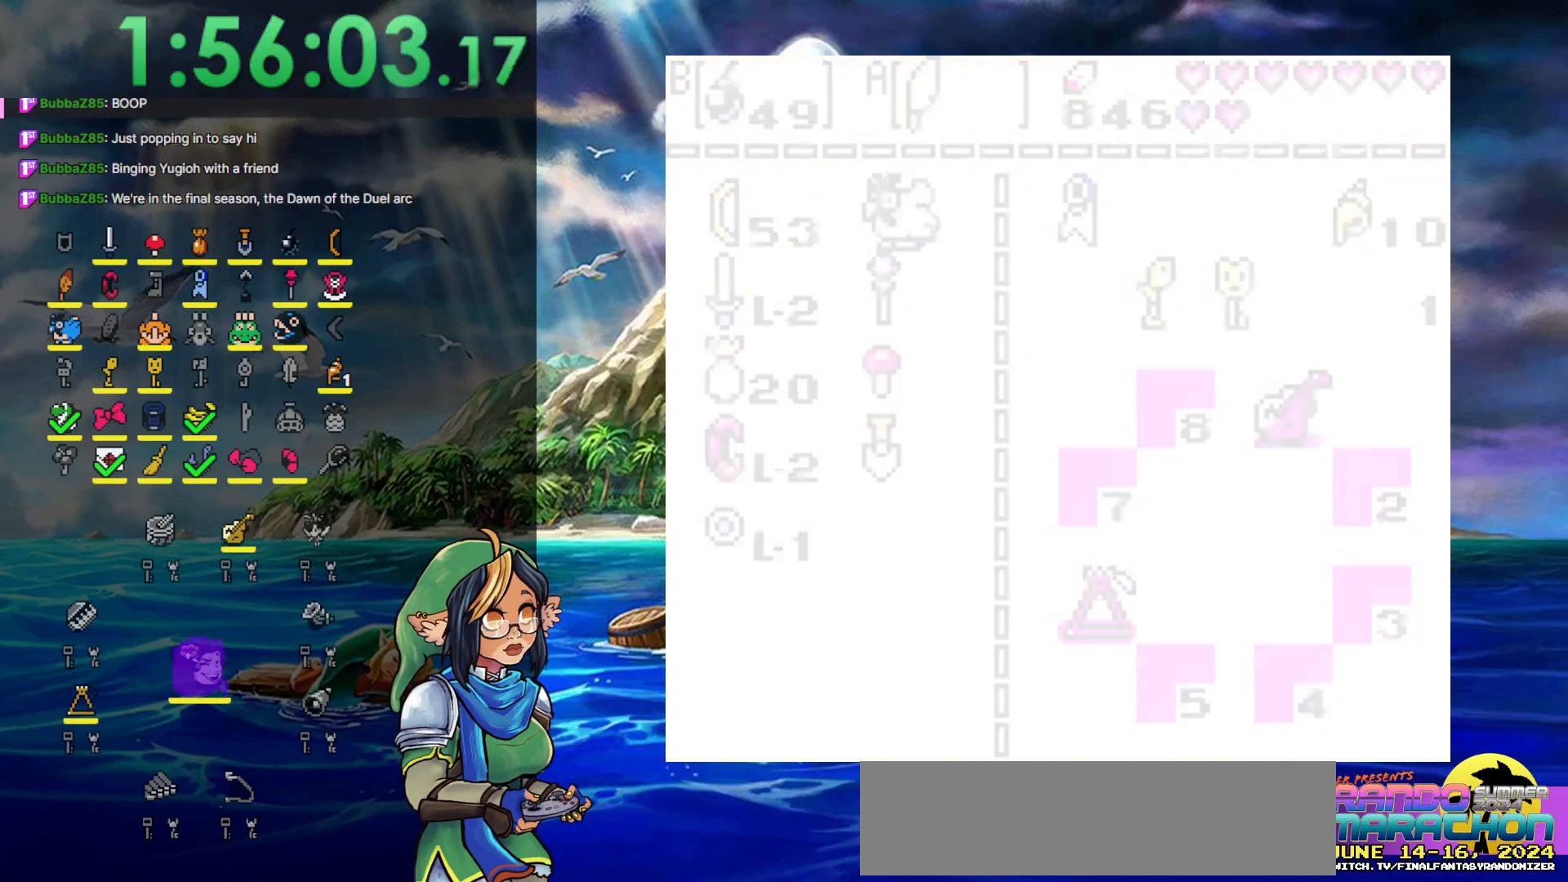
{"buttons": ["DPAD_UP"], "events": []}
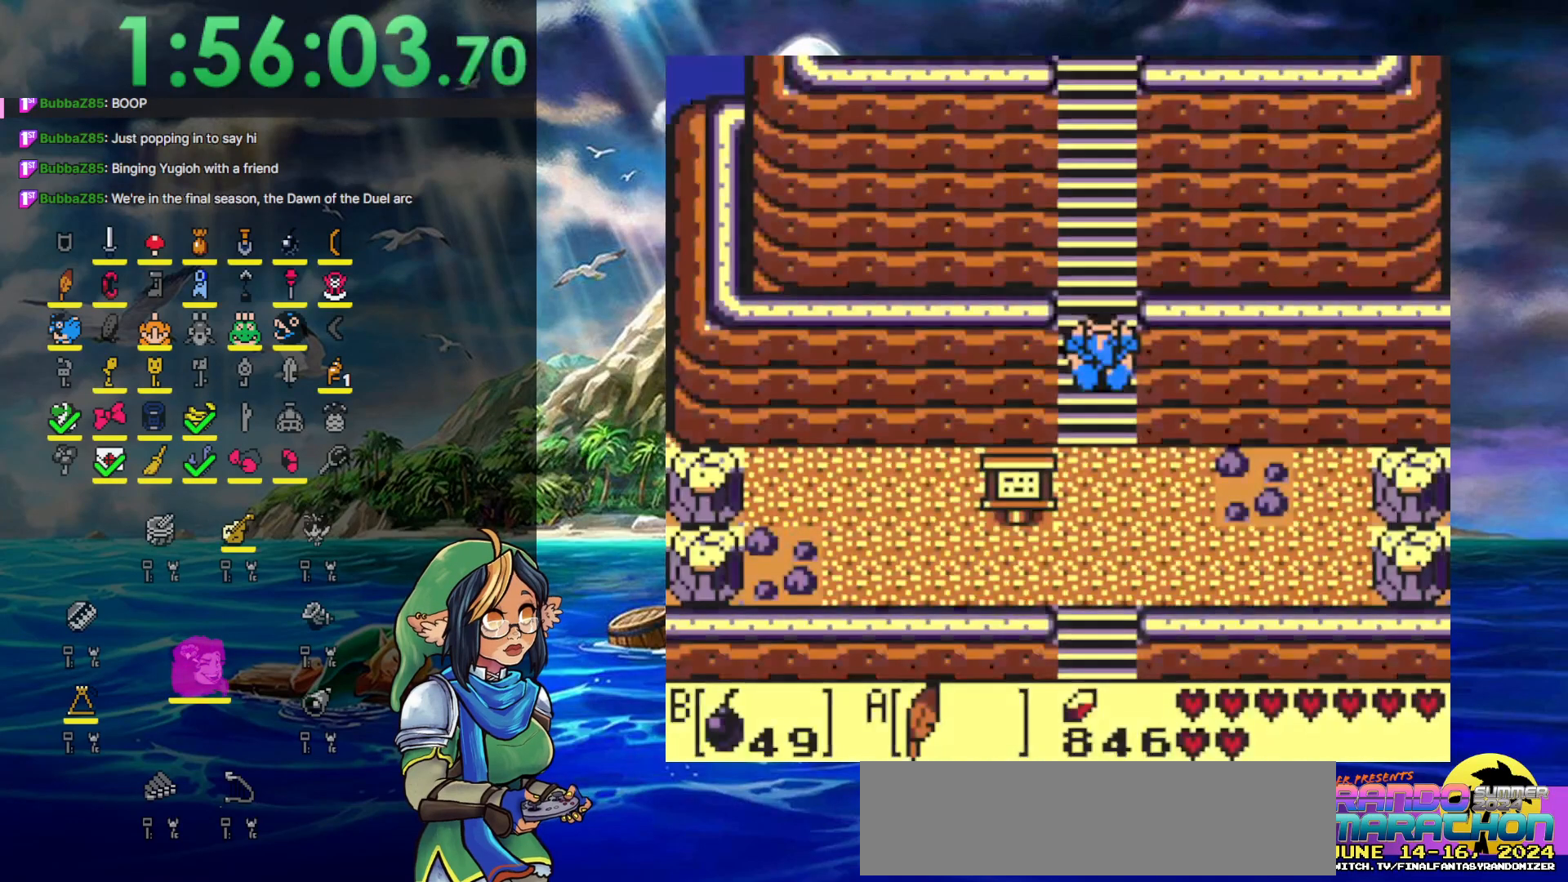
{"buttons": ["DPAD_UP"], "events": []}
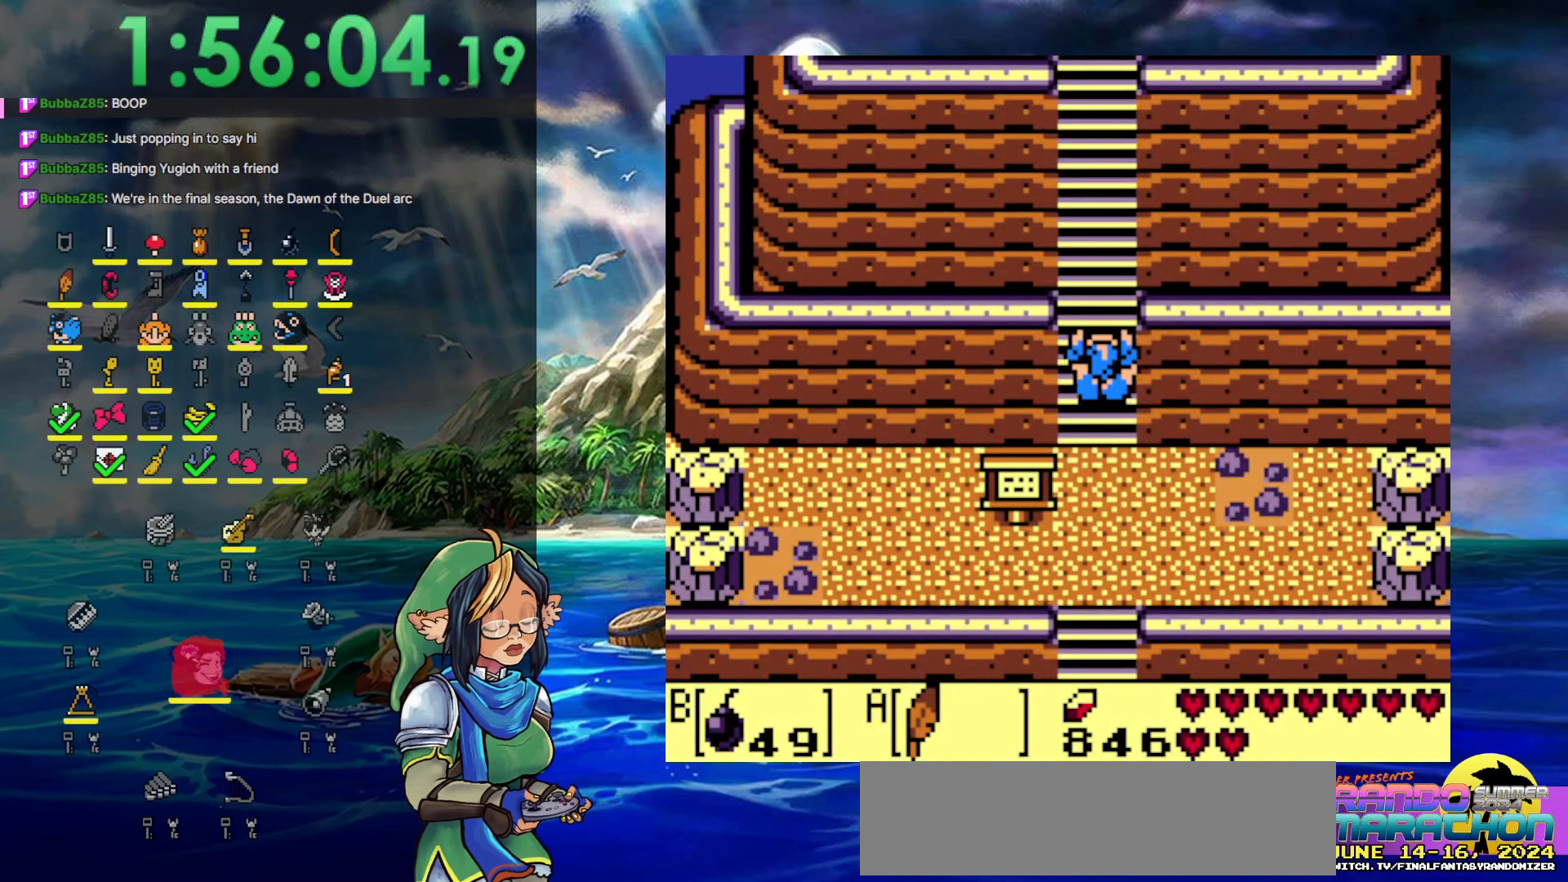
{"buttons": ["DPAD_UP"], "events": []}
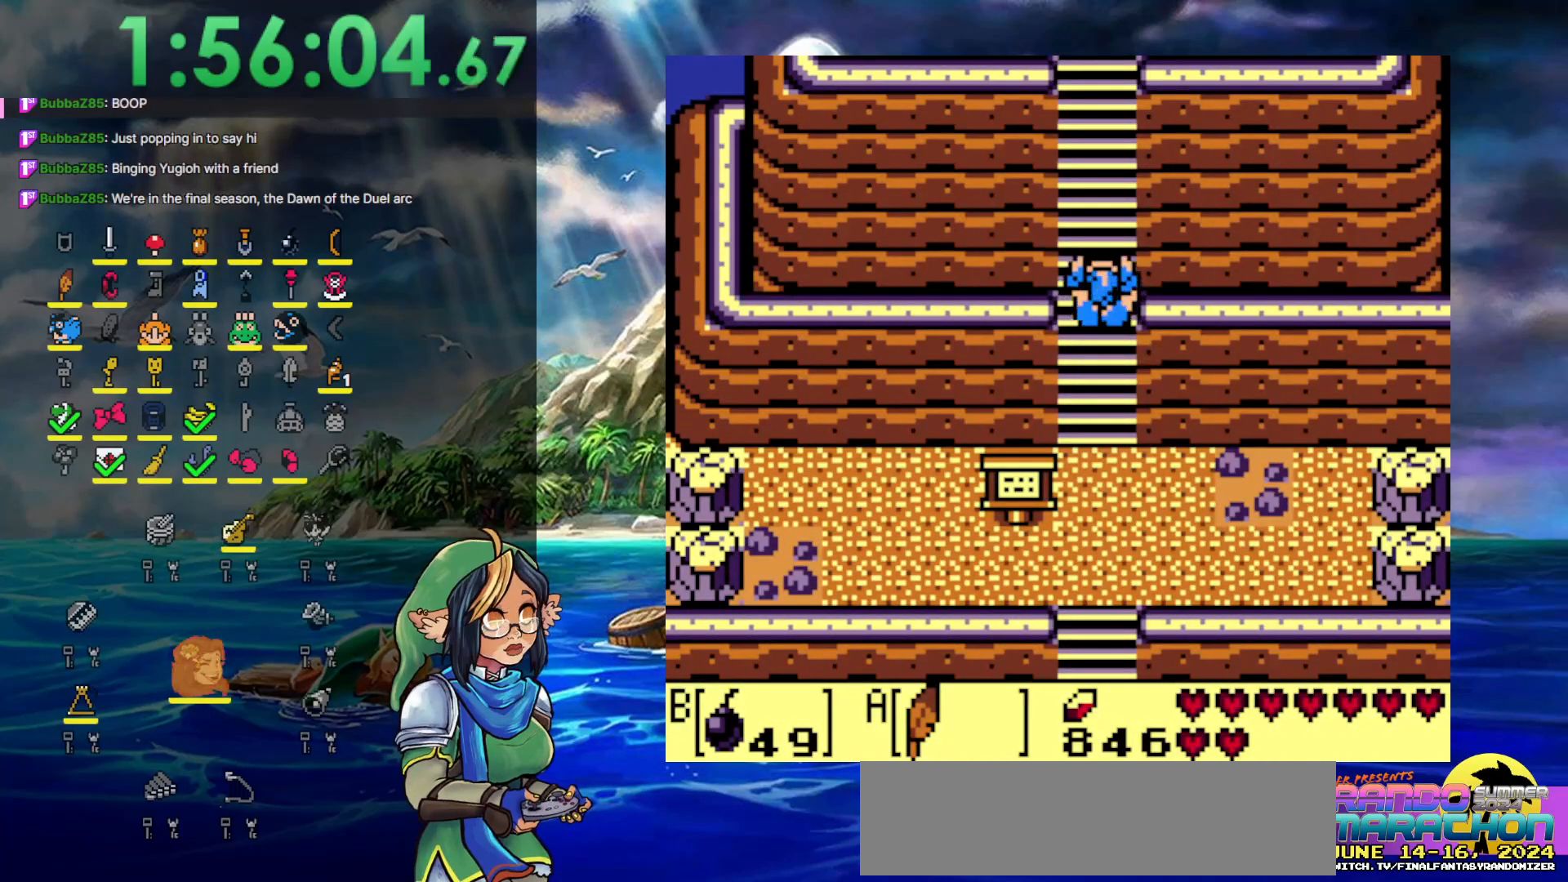
{"buttons": ["DPAD_UP"], "events": []}
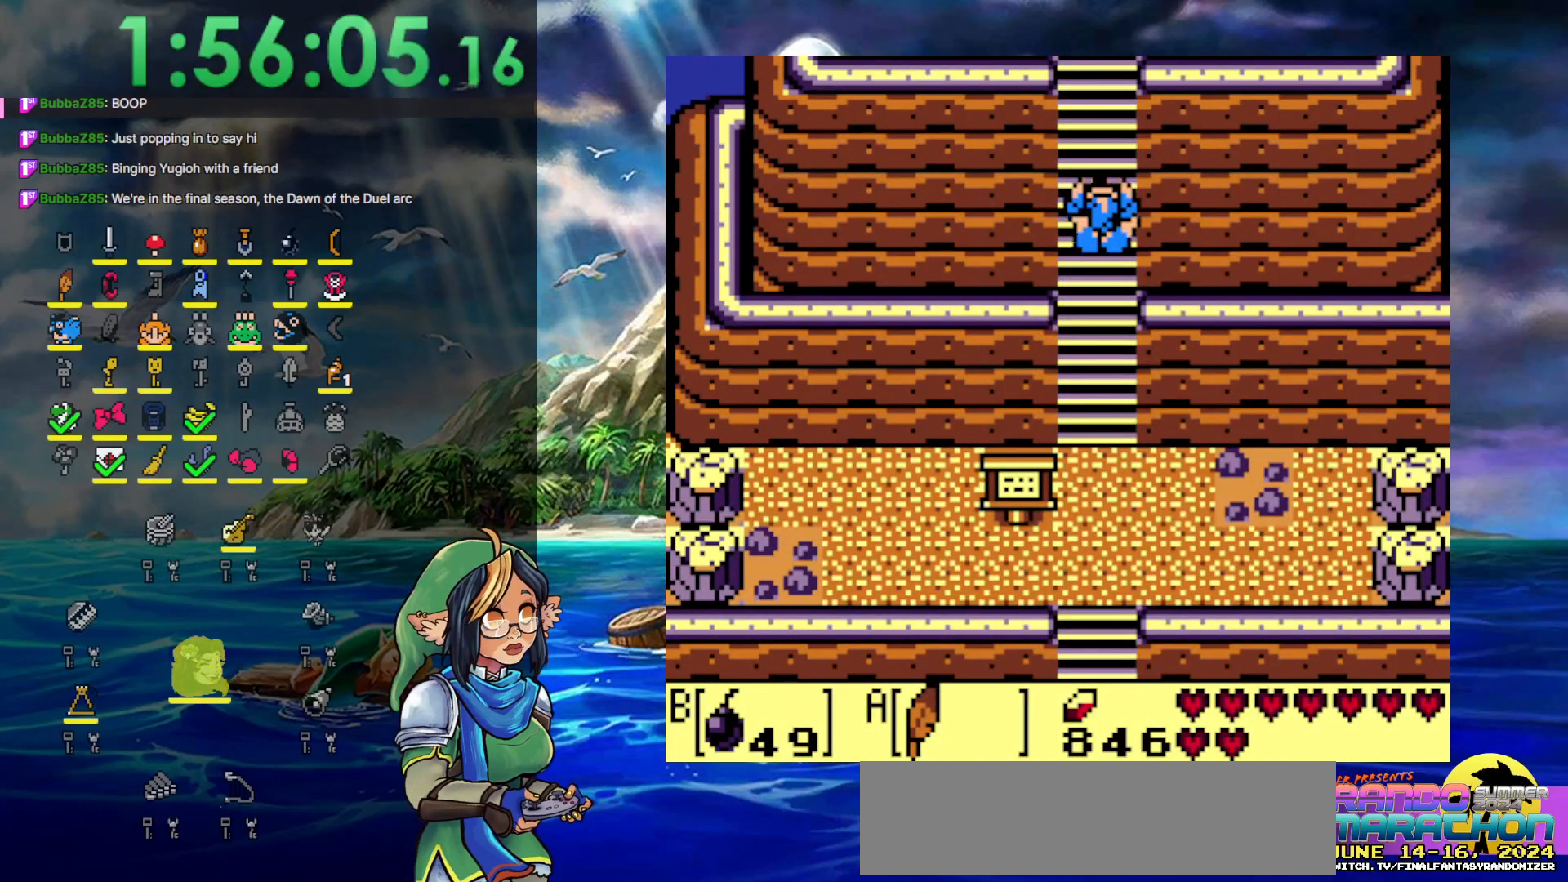
{"buttons": ["DPAD_UP"], "events": []}
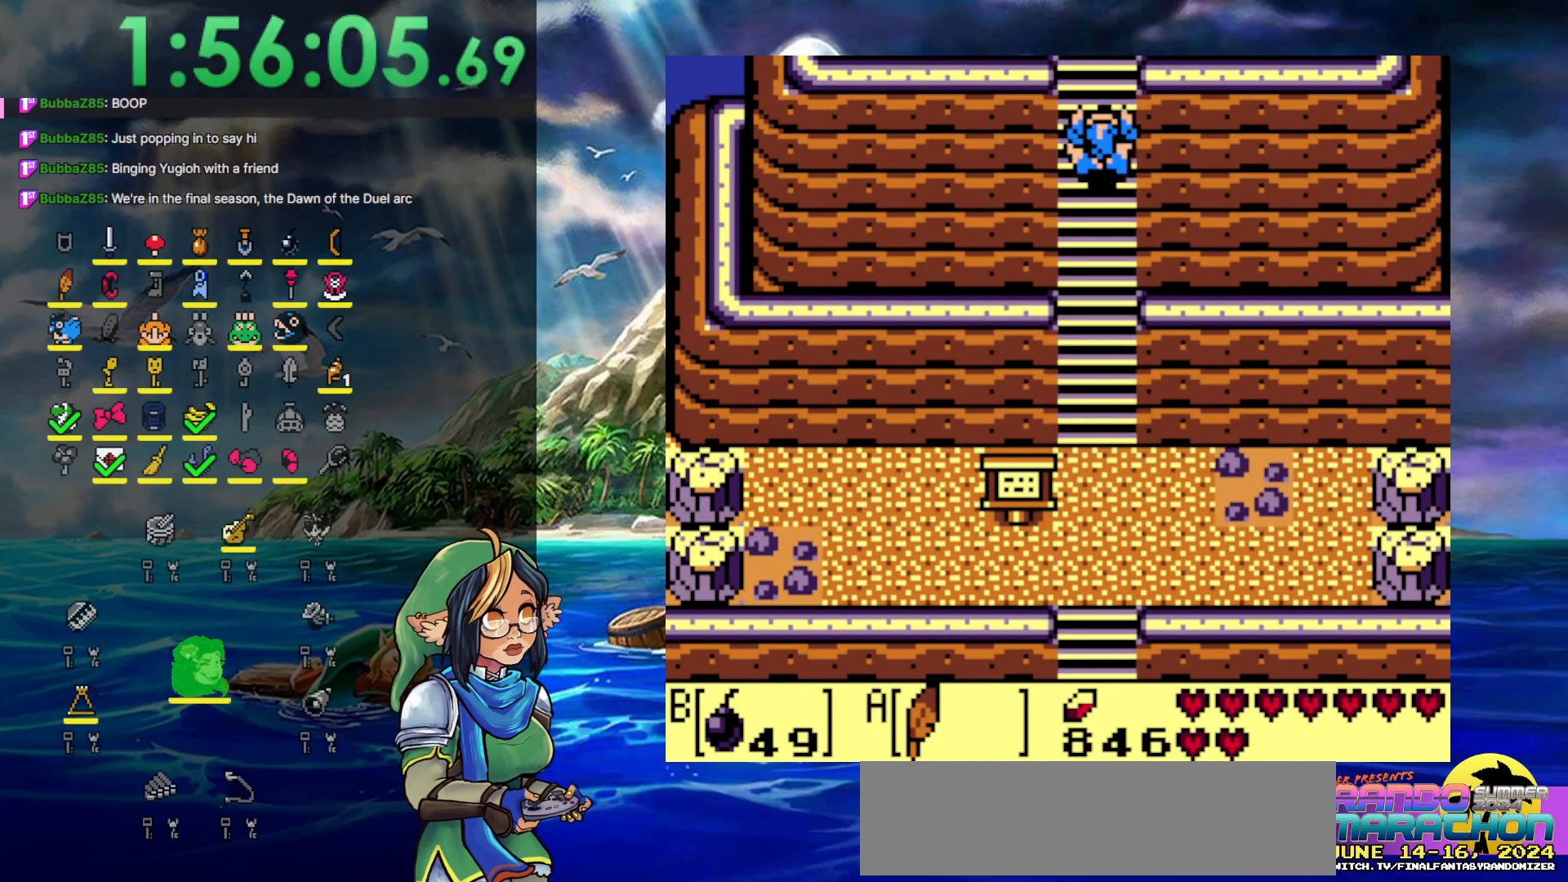
{"buttons": [], "events": [[50, "A", "down"], [400, "A", "up"], [467, "DPAD_UP", "up"]]}
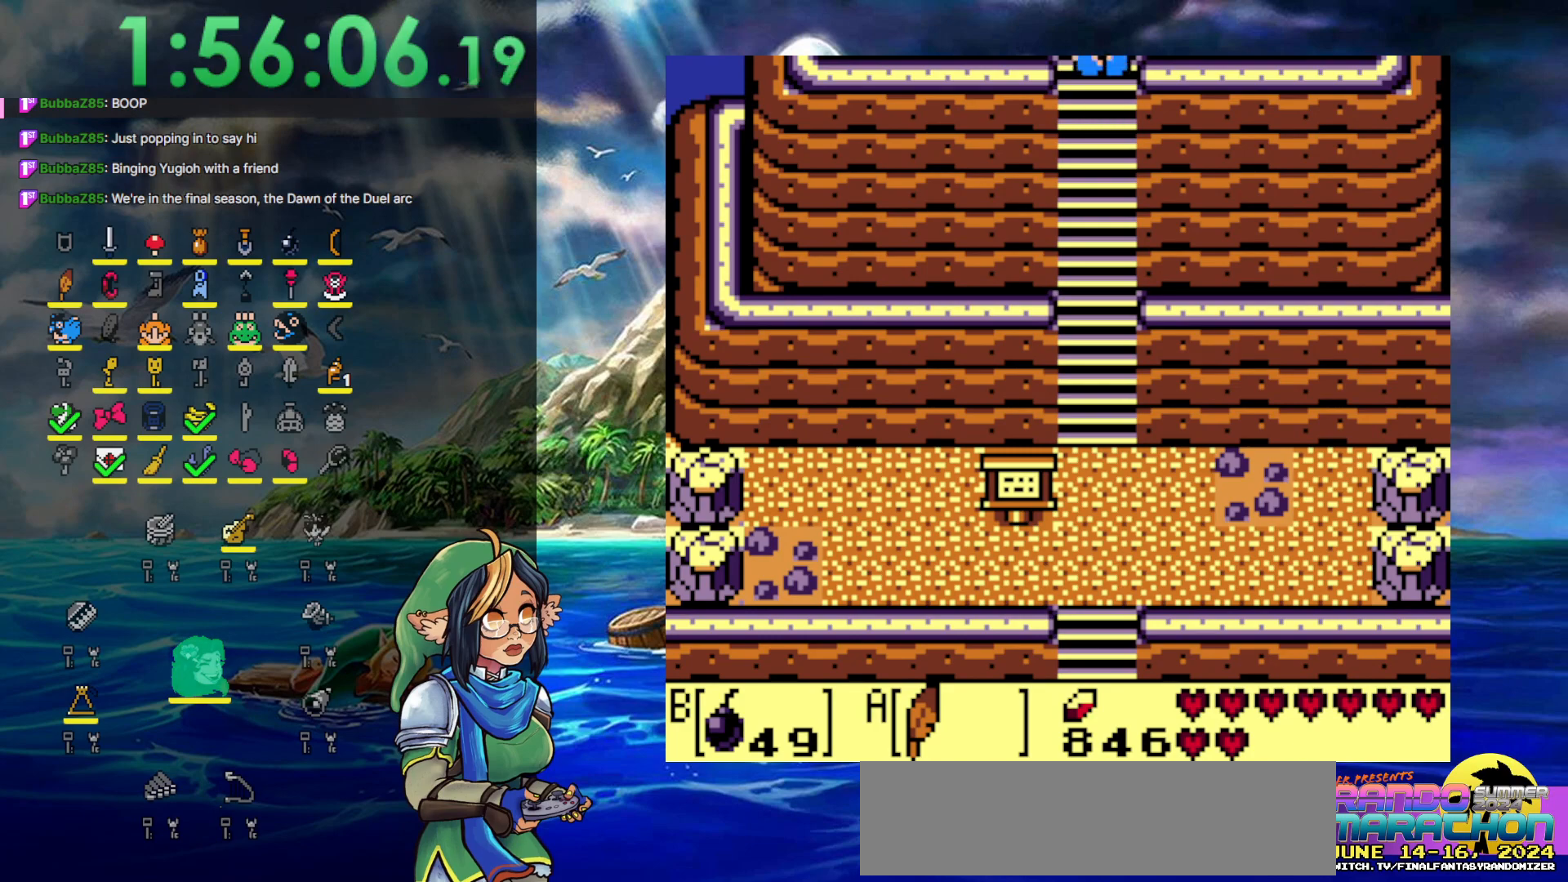
{"buttons": ["B"], "events": [[100, "B", "down"], [100, "DPAD_UP", "down"], [367, "DPAD_UP", "up"]]}
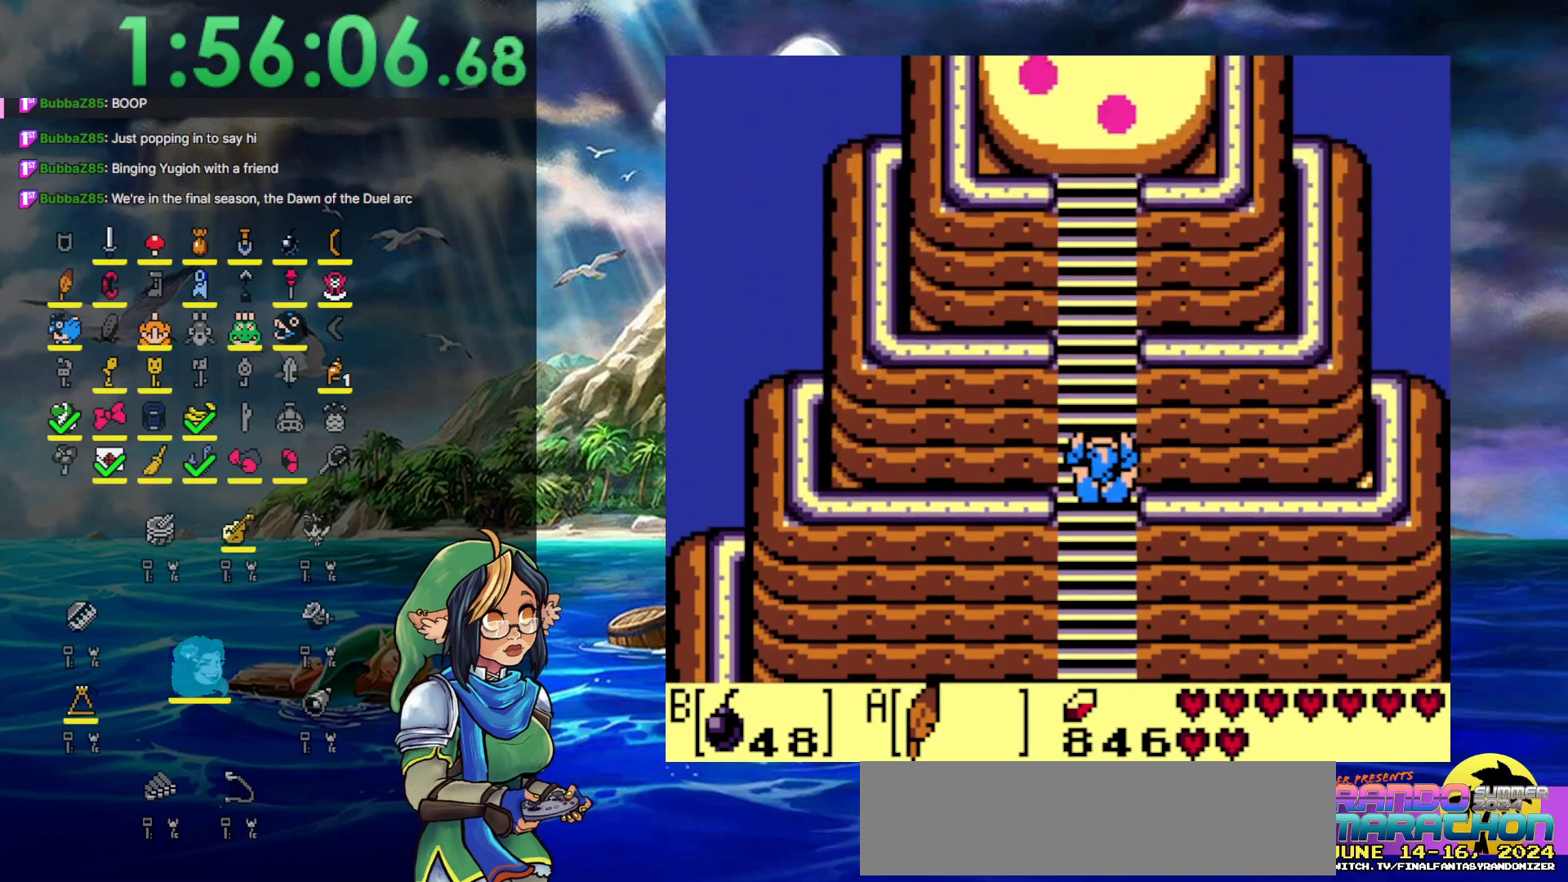
{"buttons": ["B"], "events": [[33, "START", "down"], [467, "START", "up"]]}
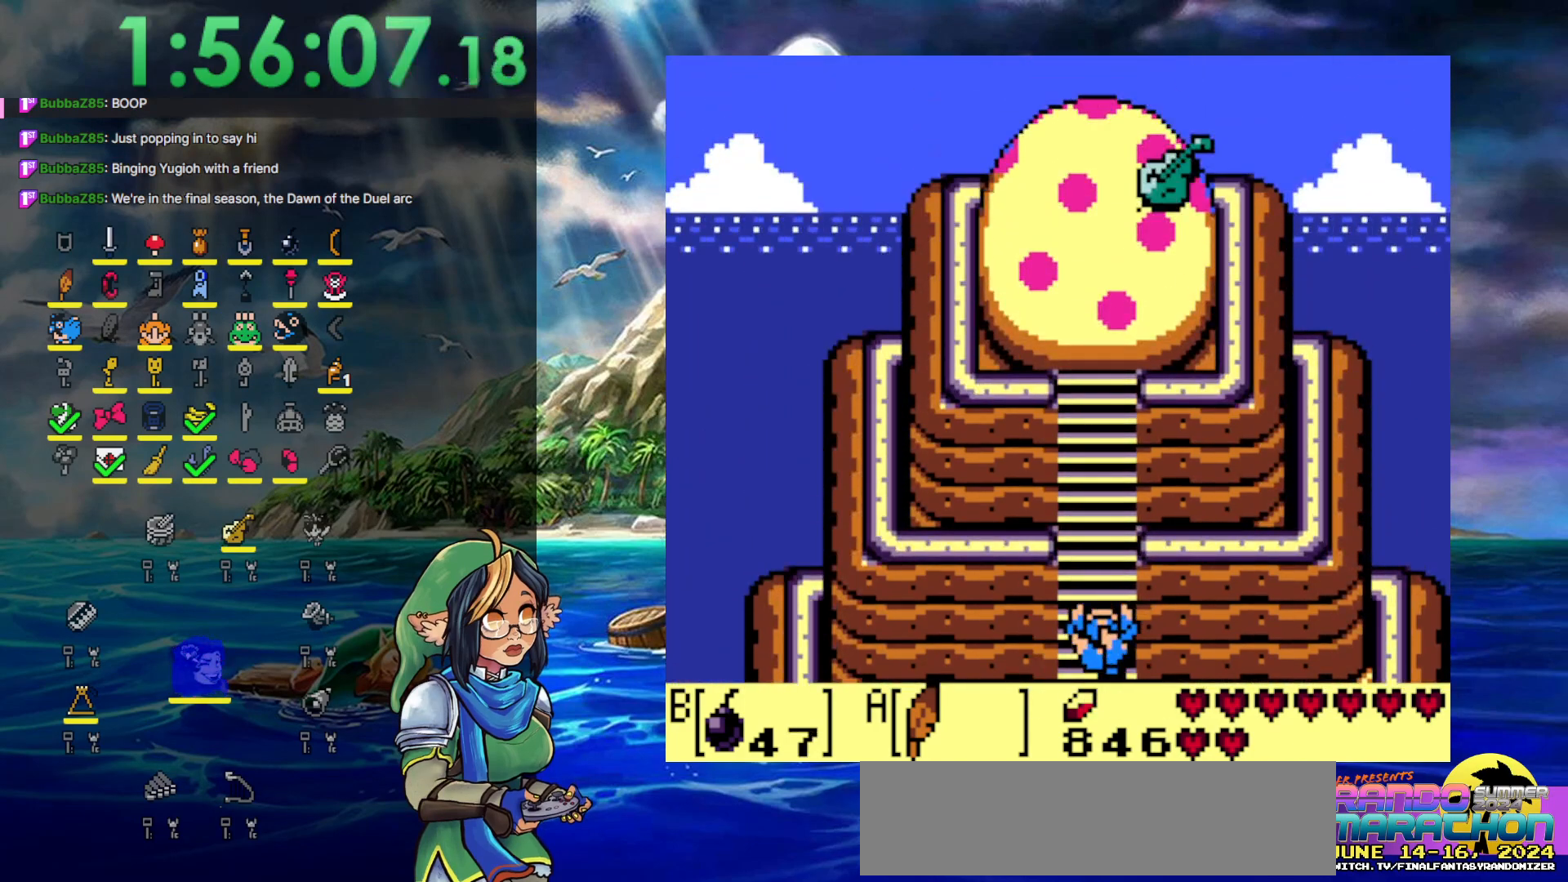
{"buttons": [], "events": [[250, "B", "up"]]}
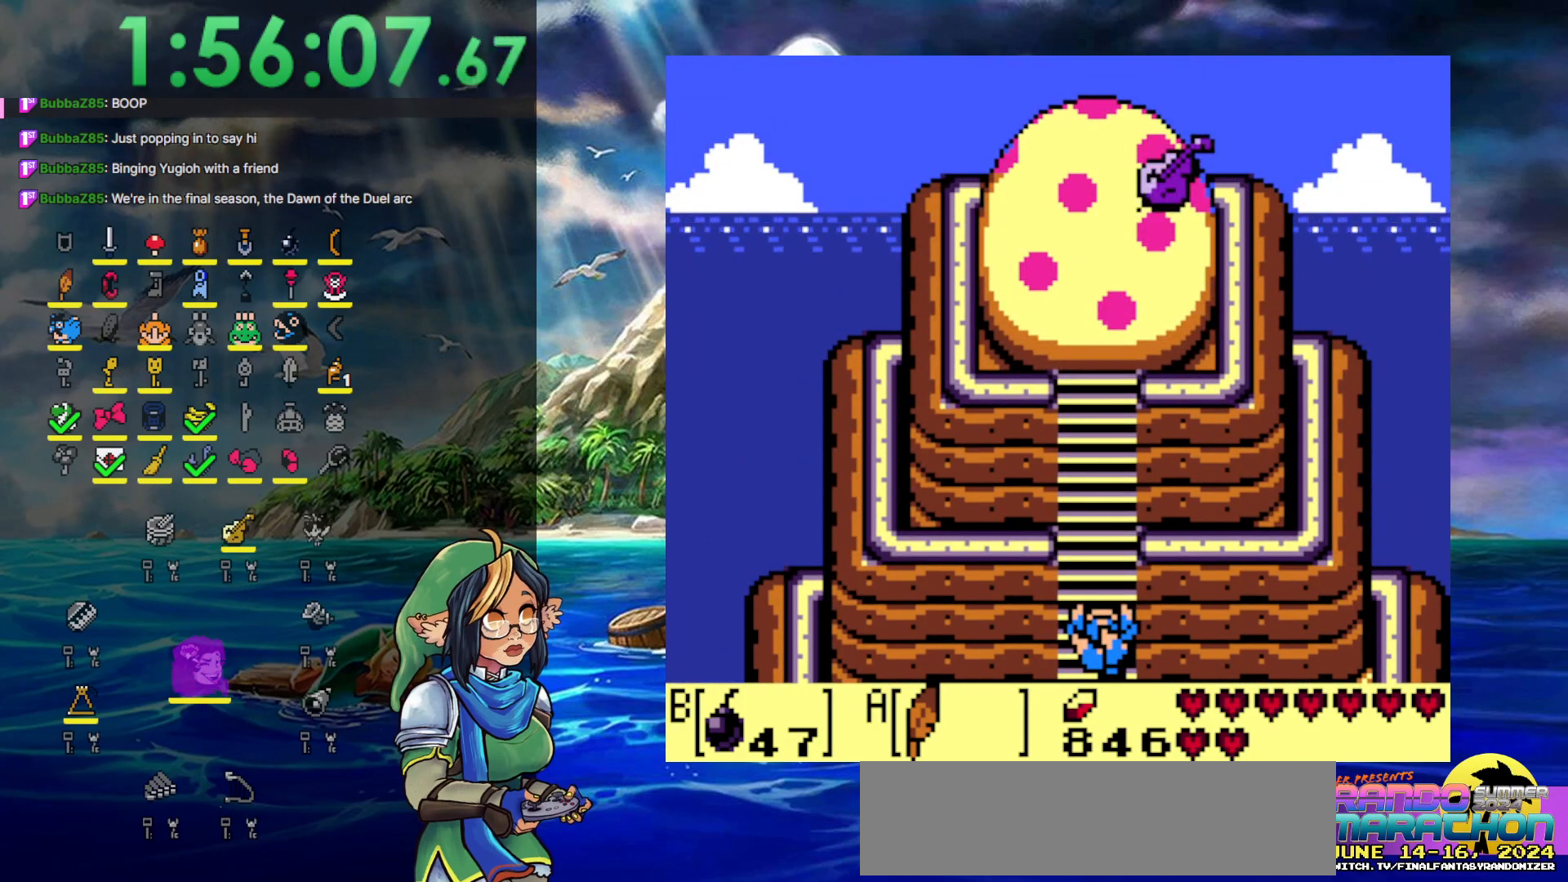
{"buttons": [], "events": []}
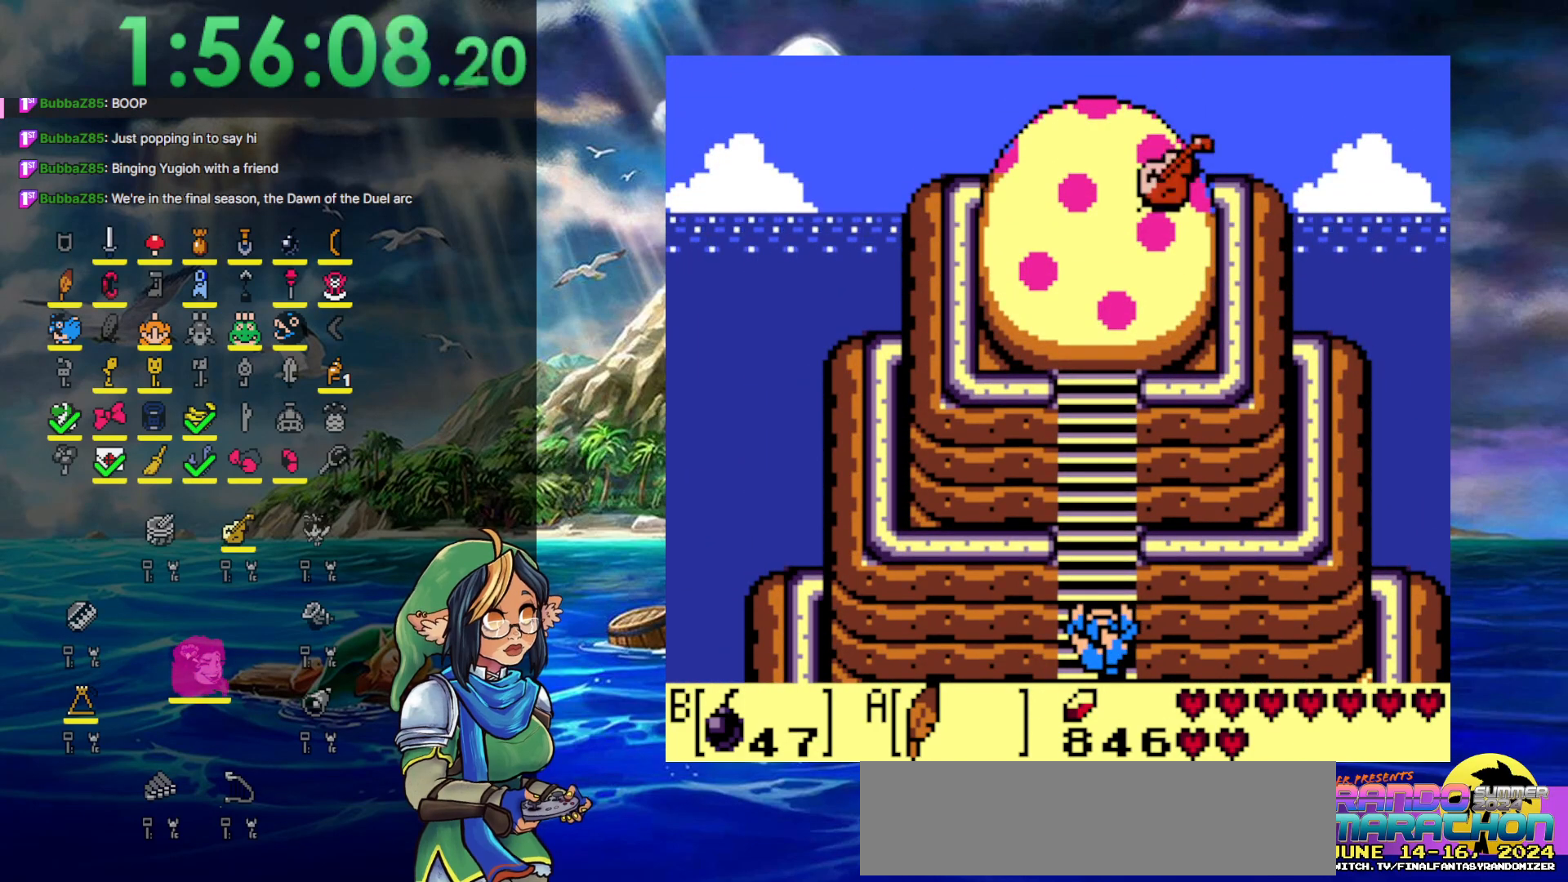
{"buttons": [], "events": []}
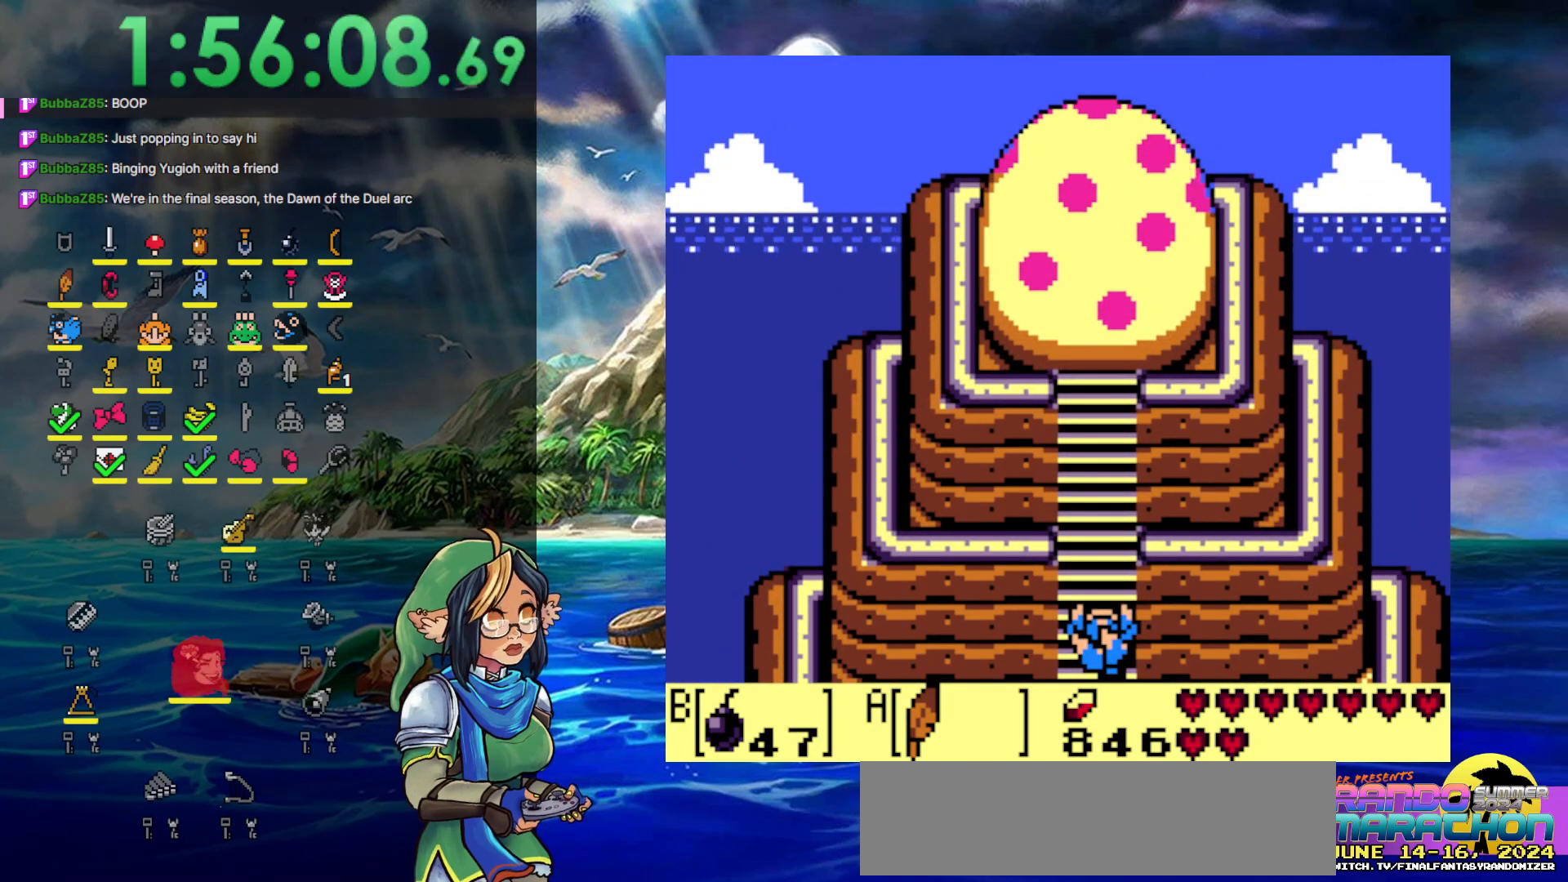
{"buttons": [], "events": []}
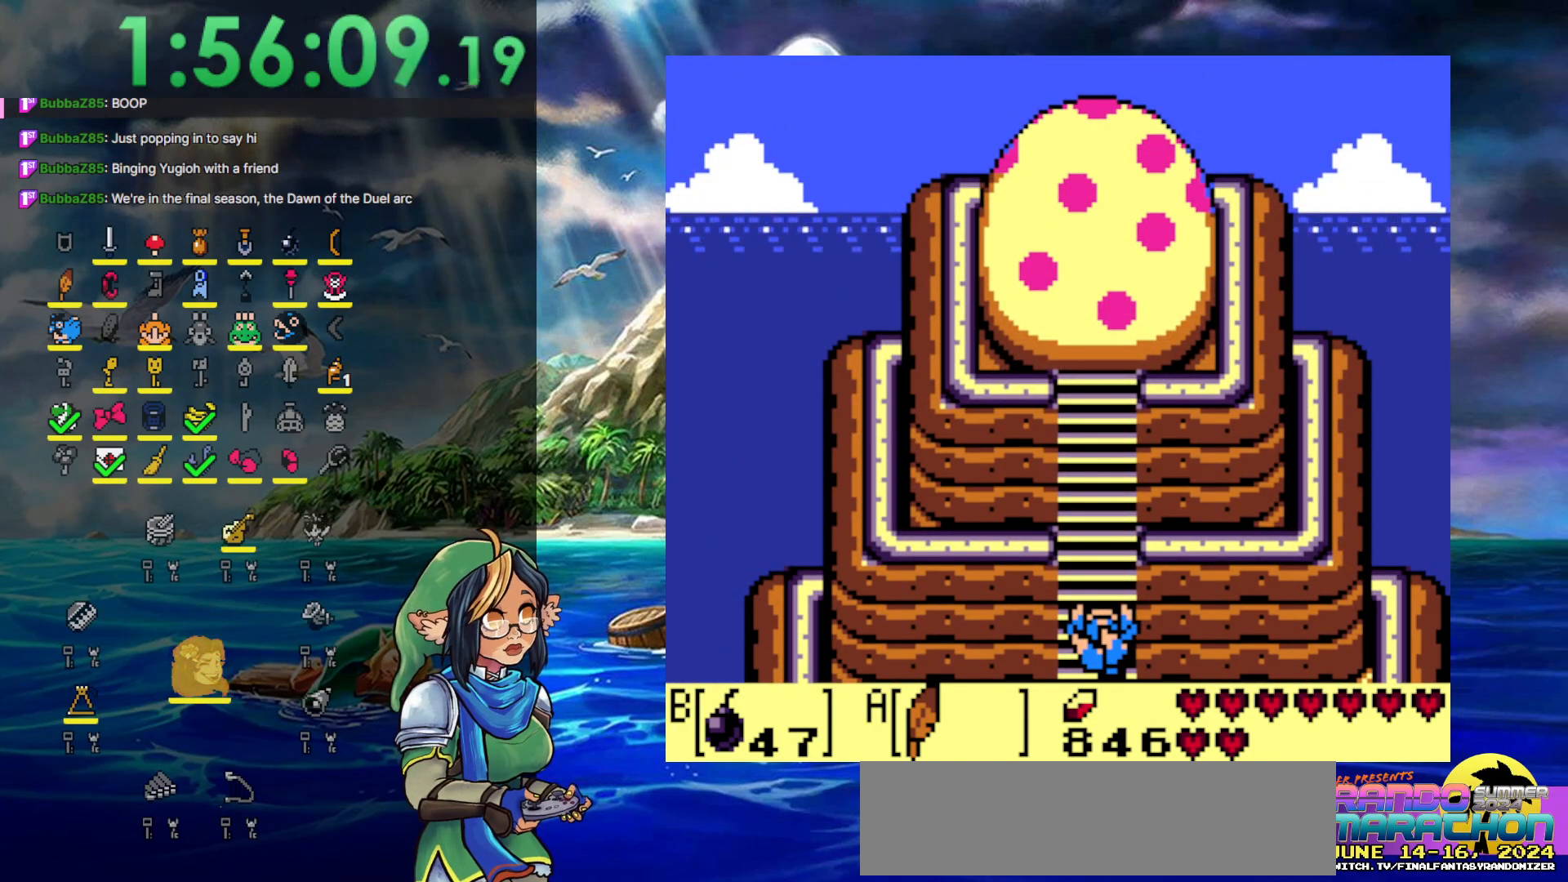
{"buttons": [], "events": []}
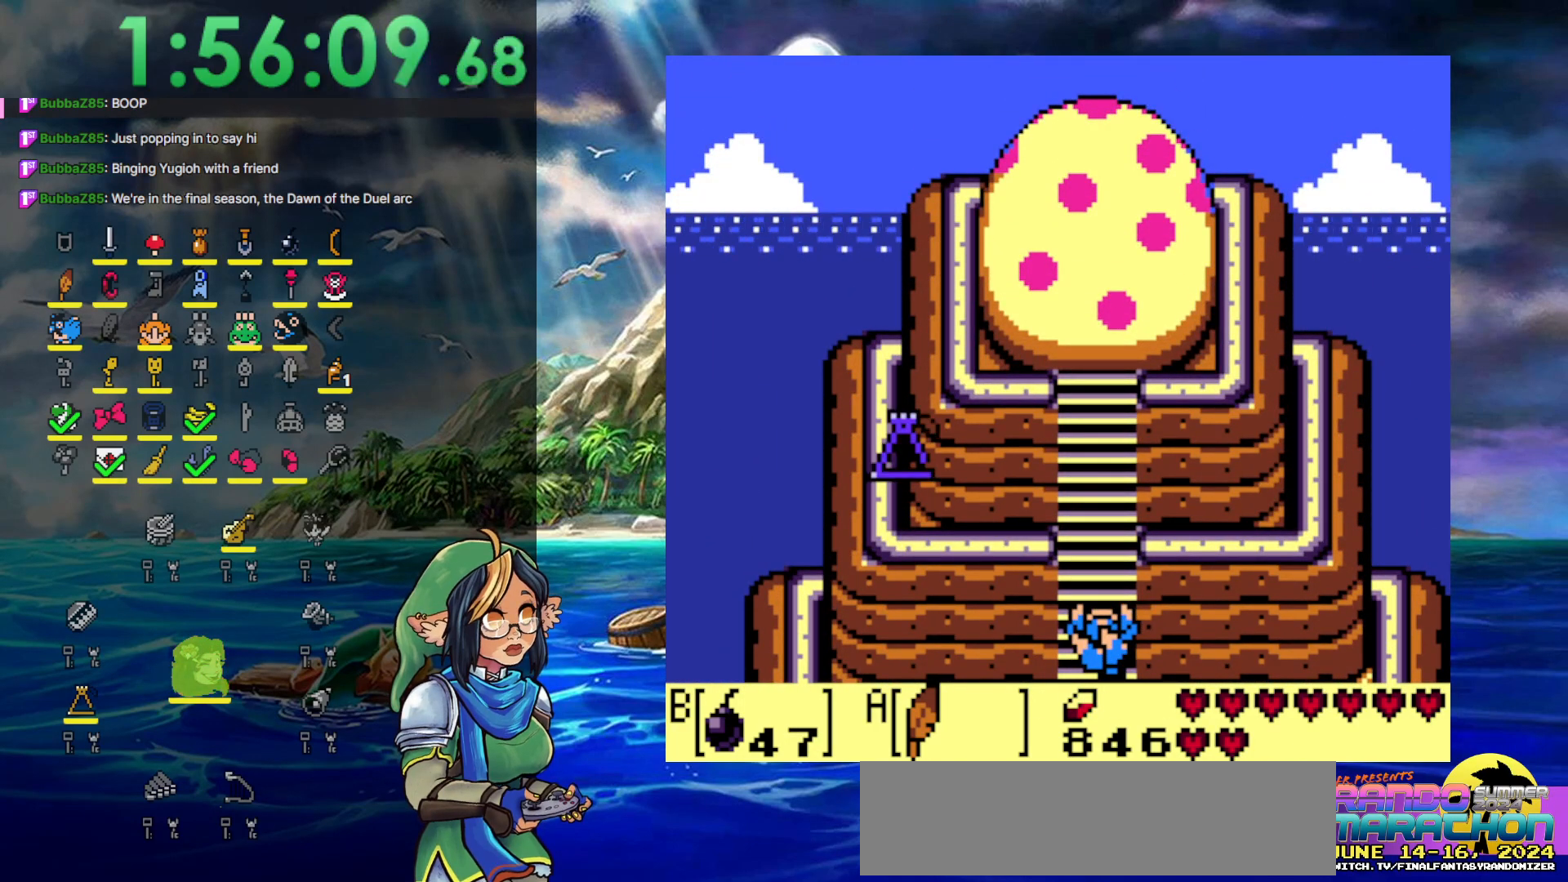
{"buttons": [], "events": []}
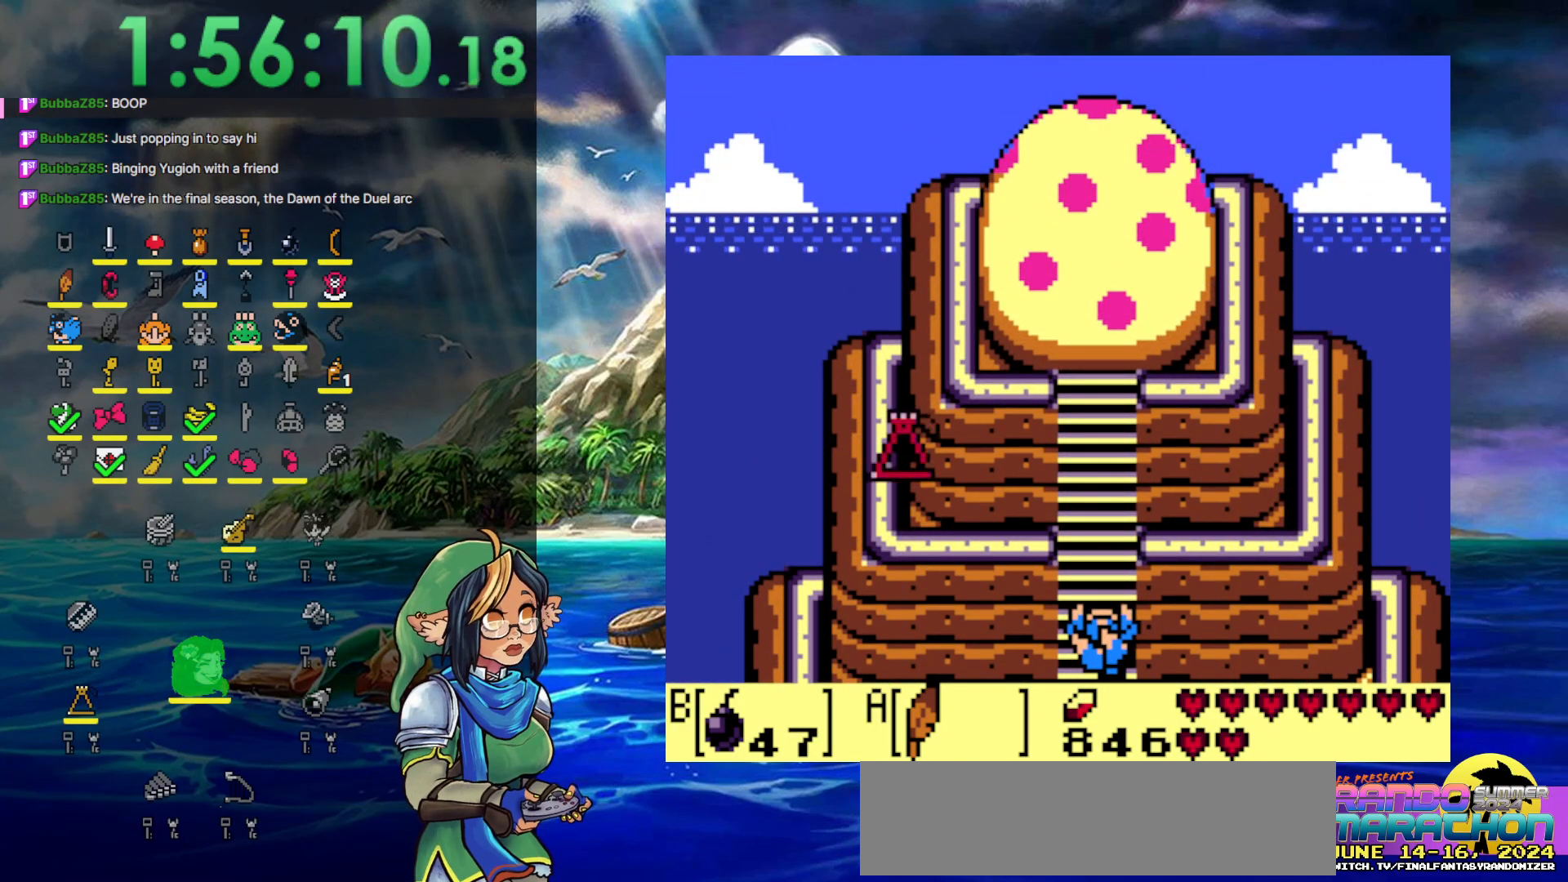
{"buttons": [], "events": []}